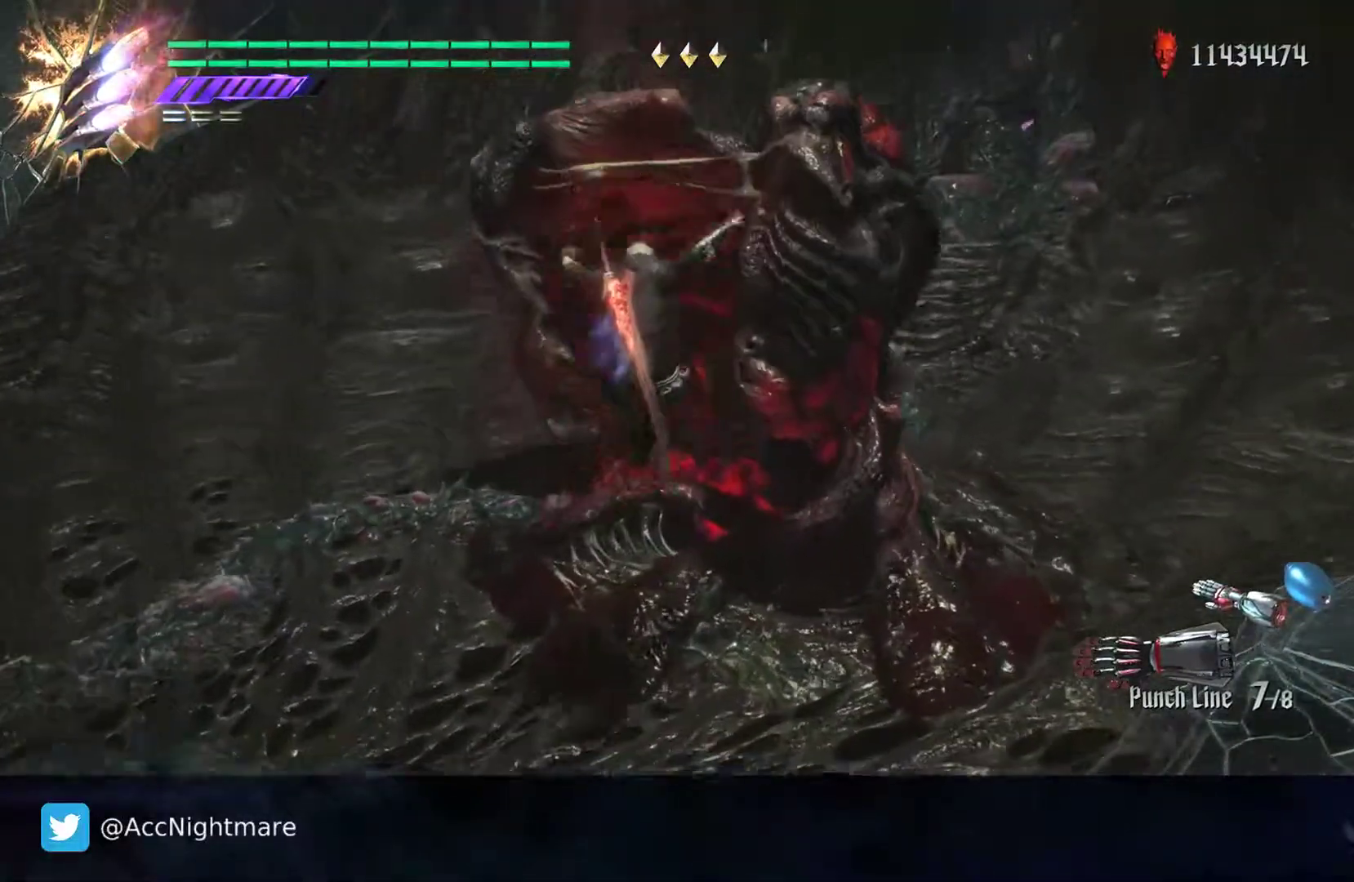
Gameplay with a controller (PlayStation layout); each line is a JSON object with the inputs held at the frame after it. "events" lists button and stick changes between this image and that frame as [ms after this image, input, new state], when the widget could be followed in between. Not read: CROSS R1 R2.
{"buttons": ["SQUARE", "TRIANGLE"], "left_stick": "center", "right_stick": "center", "events": [[133, "left_stick", "up-right"], [400, "left_stick", "center"], [450, "TRIANGLE", "down"]]}
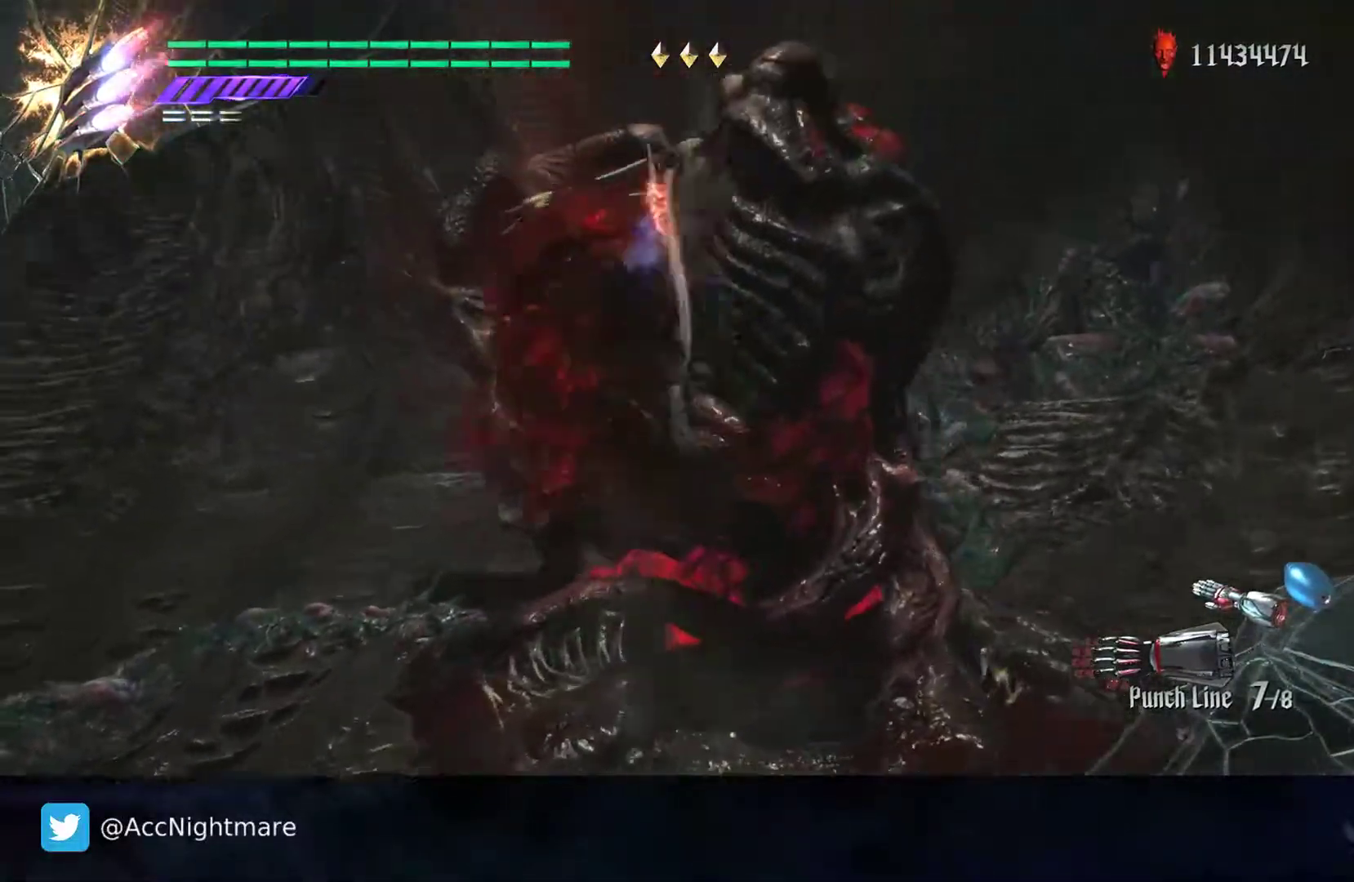
{"buttons": ["SQUARE", "TRIANGLE"], "left_stick": "center", "right_stick": "center", "events": [[67, "TRIANGLE", "up"], [200, "L2", "down"], [333, "L2", "up"], [367, "TRIANGLE", "down"]]}
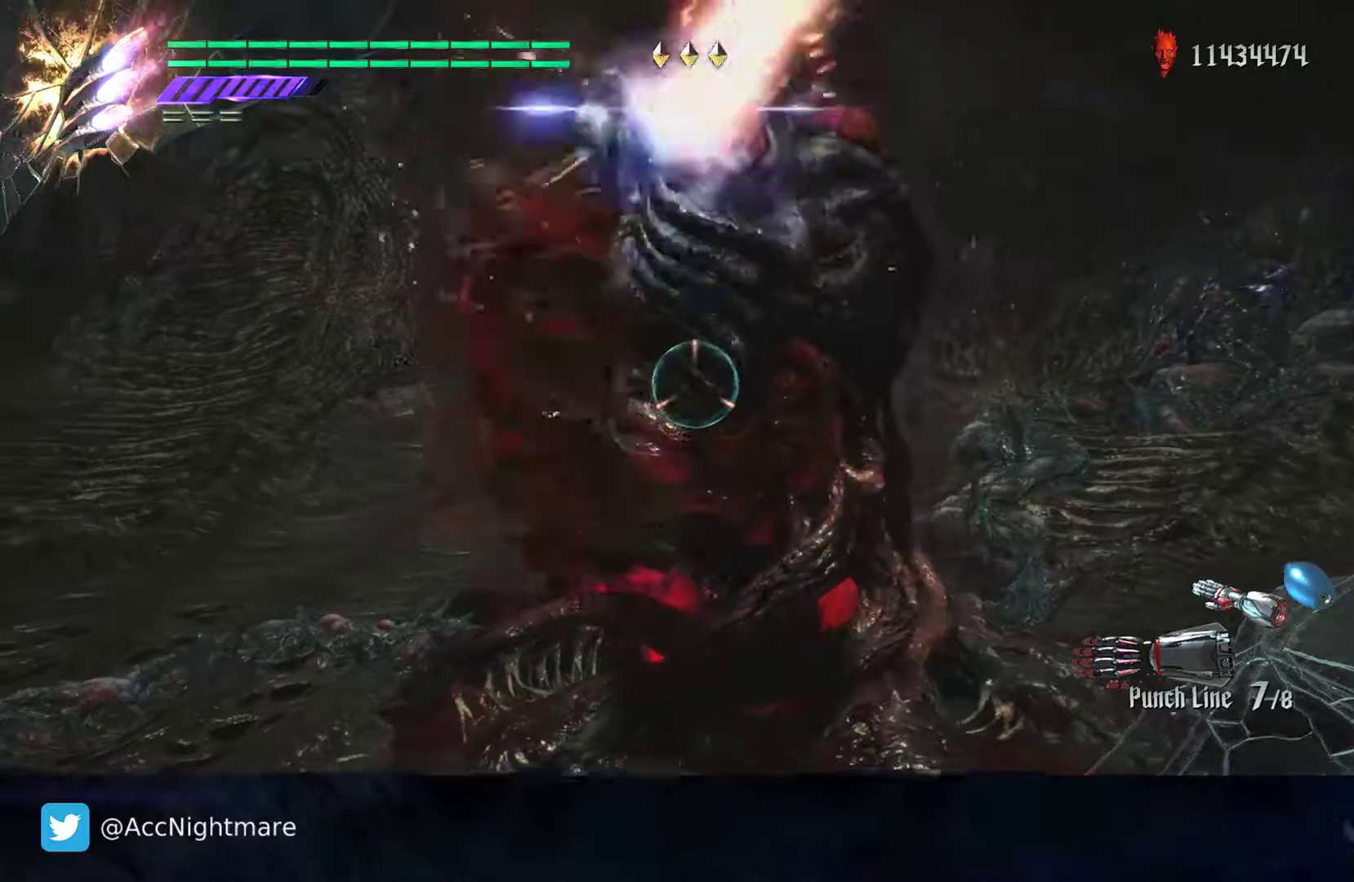
{"buttons": ["SQUARE", "TRIANGLE", "L2"], "left_stick": "center", "right_stick": "center", "events": [[17, "TRIANGLE", "up"], [67, "L2", "down"], [200, "L2", "up"], [250, "TRIANGLE", "down"], [483, "L2", "down"]]}
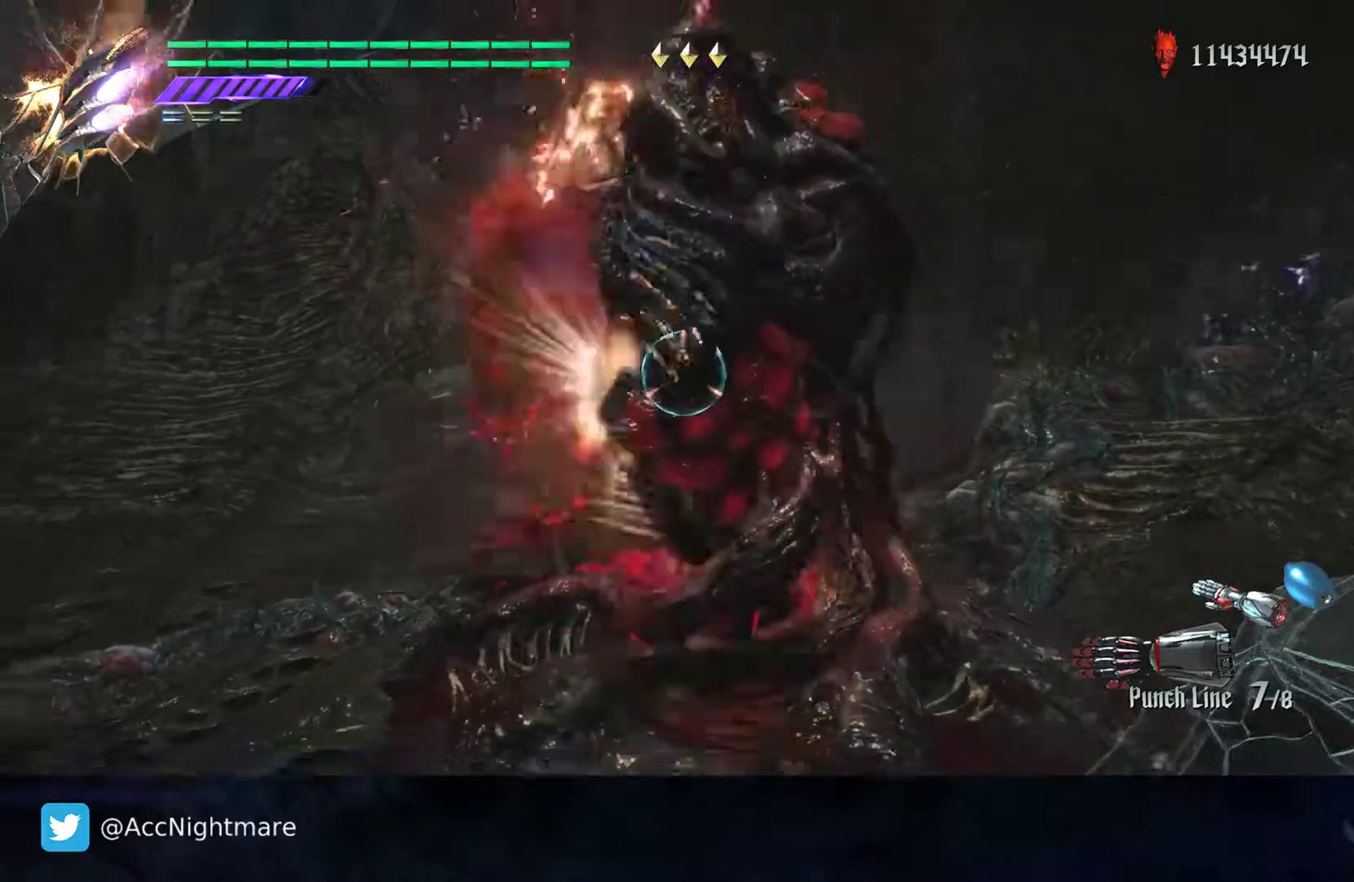
{"buttons": ["SQUARE"], "left_stick": "center", "right_stick": "center", "events": [[117, "L2", "up"], [117, "TRIANGLE", "up"], [317, "TRIANGLE", "down"], [483, "TRIANGLE", "up"]]}
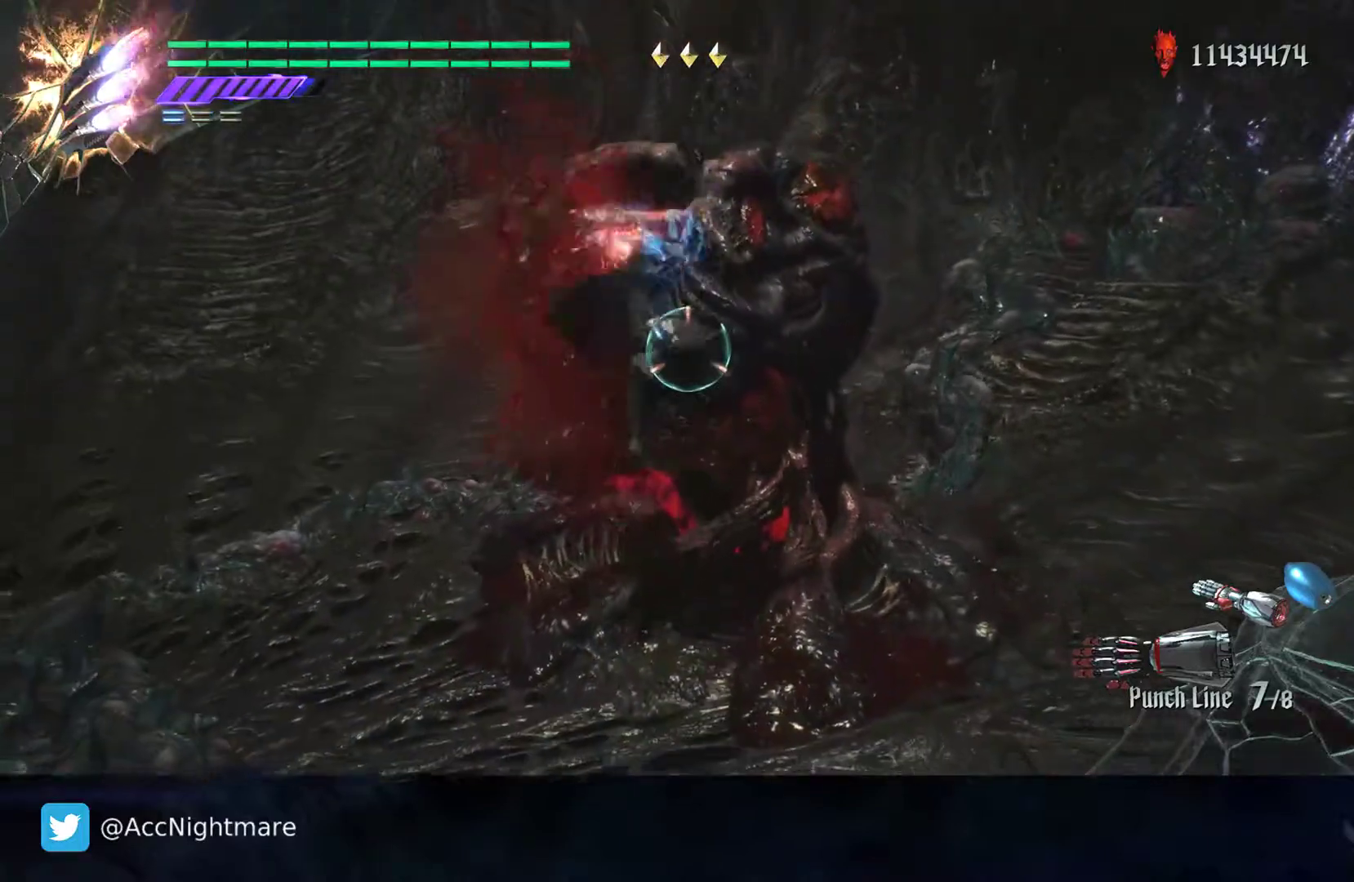
{"buttons": ["SQUARE", "L2"], "left_stick": "center", "right_stick": "center", "events": [[100, "L2", "down"], [233, "L2", "up"], [267, "TRIANGLE", "down"], [450, "TRIANGLE", "up"], [467, "L2", "down"]]}
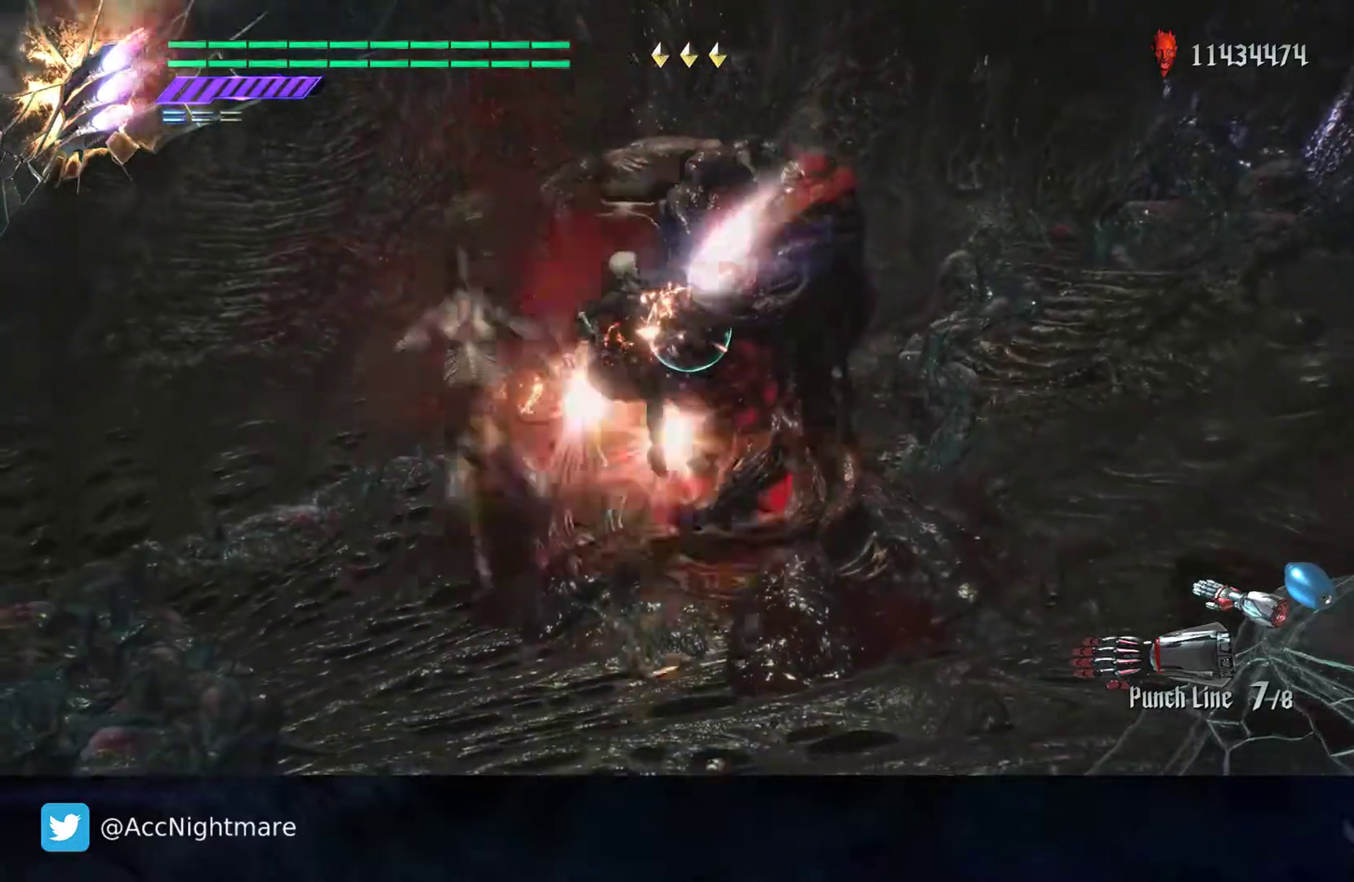
{"buttons": ["SQUARE"], "left_stick": "up-right", "right_stick": "center", "events": [[100, "L2", "up"], [400, "left_stick", "right"], [500, "left_stick", "up-right"]]}
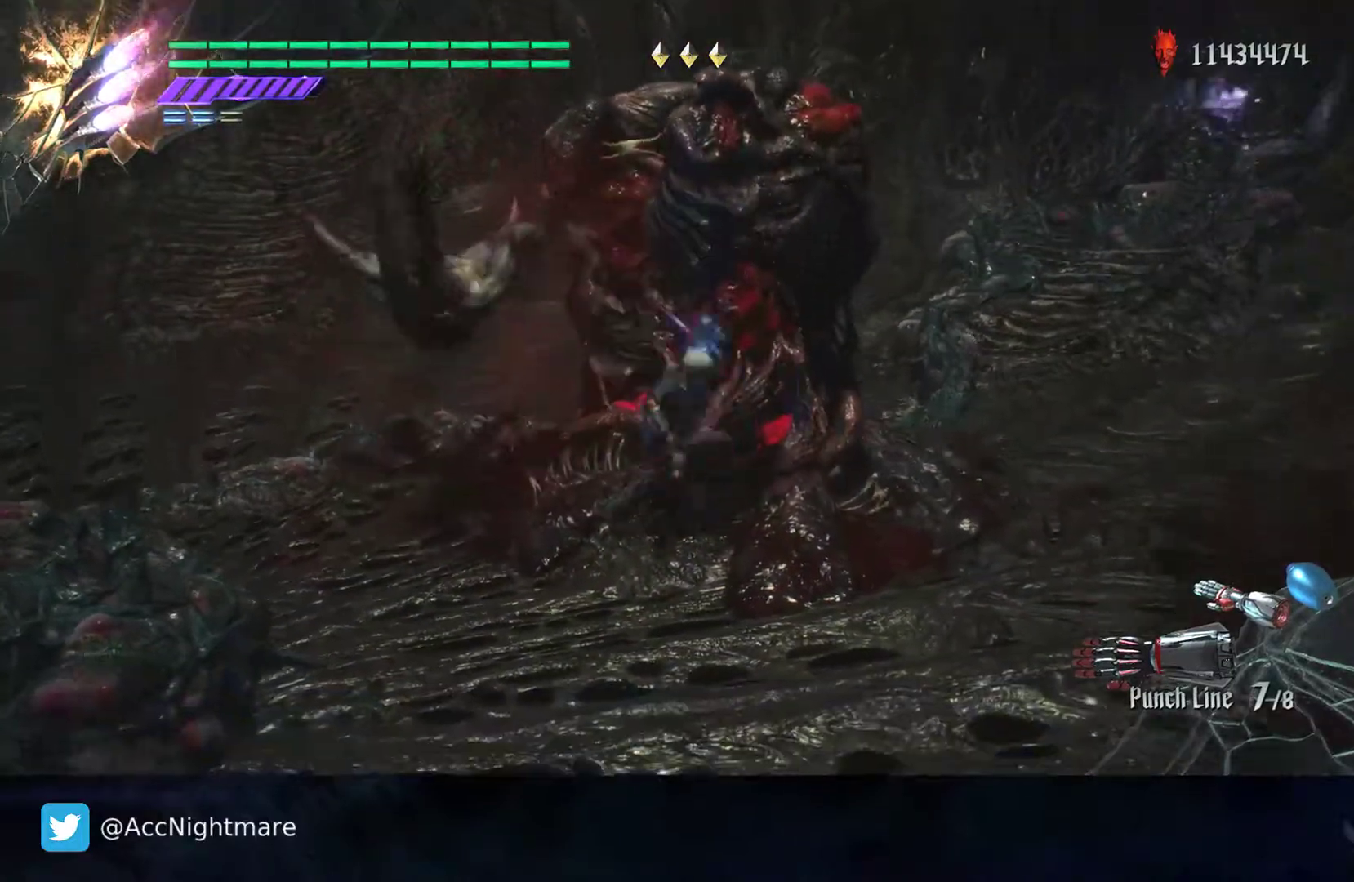
{"buttons": ["SQUARE", "TRIANGLE"], "left_stick": "center", "right_stick": "center", "events": [[117, "left_stick", "up"], [400, "left_stick", "center"], [417, "TRIANGLE", "down"]]}
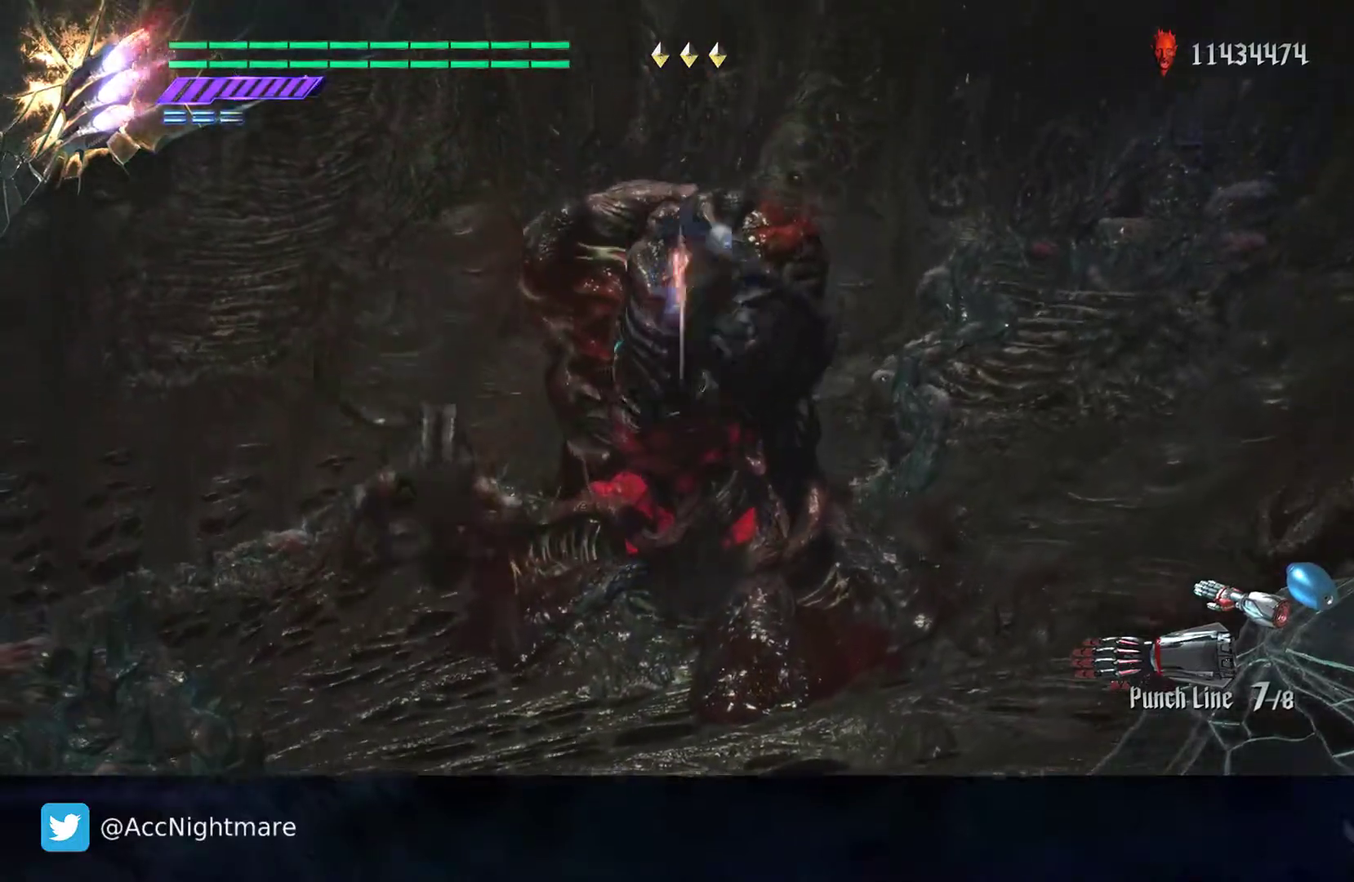
{"buttons": ["SQUARE"], "left_stick": "center", "right_stick": "center", "events": [[33, "TRIANGLE", "up"], [200, "L2", "down"], [333, "L2", "up"], [350, "TRIANGLE", "down"], [500, "TRIANGLE", "up"]]}
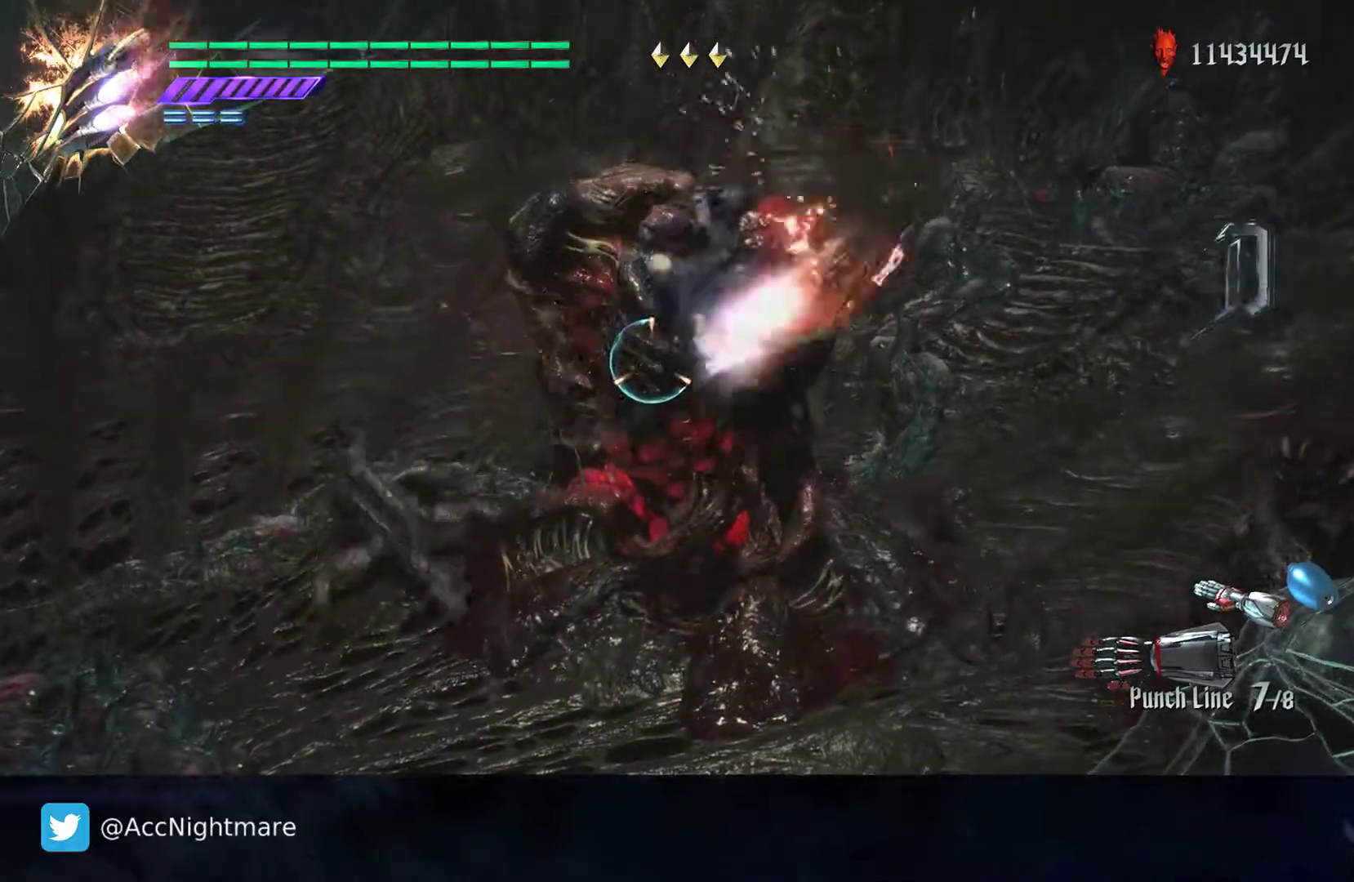
{"buttons": ["SQUARE", "L2"], "left_stick": "center", "right_stick": "center", "events": [[67, "L2", "down"], [200, "L2", "up"], [233, "TRIANGLE", "down"], [417, "TRIANGLE", "up"], [450, "L2", "down"]]}
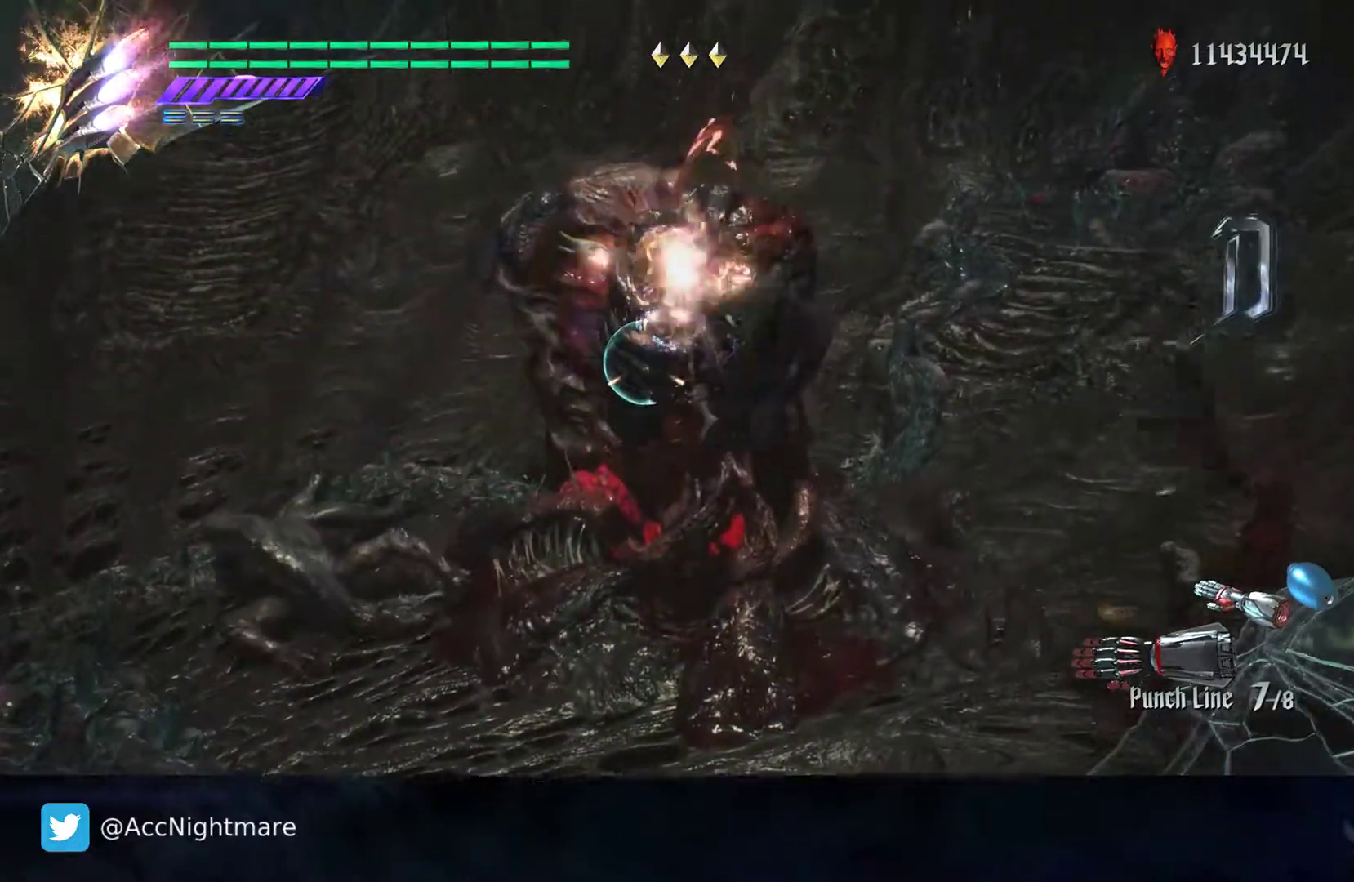
{"buttons": ["SQUARE", "TRIANGLE"], "left_stick": "center", "right_stick": "center", "events": [[83, "L2", "up"], [250, "left_stick", "up-left"], [417, "TRIANGLE", "down"], [450, "left_stick", "center"]]}
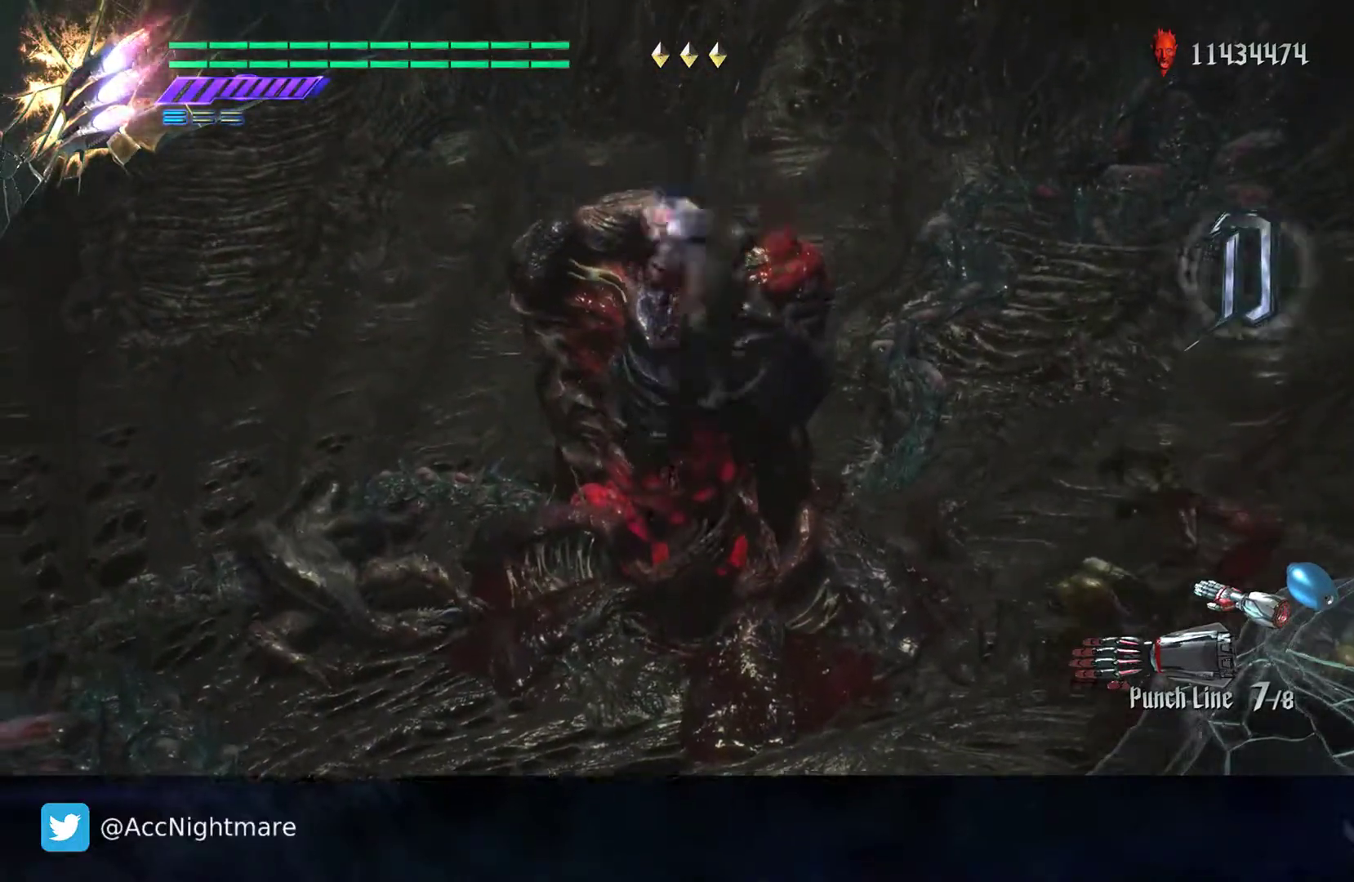
{"buttons": ["SQUARE", "TRIANGLE"], "left_stick": "center", "right_stick": "center", "events": [[17, "TRIANGLE", "up"], [200, "L2", "down"], [350, "L2", "up"], [367, "TRIANGLE", "down"]]}
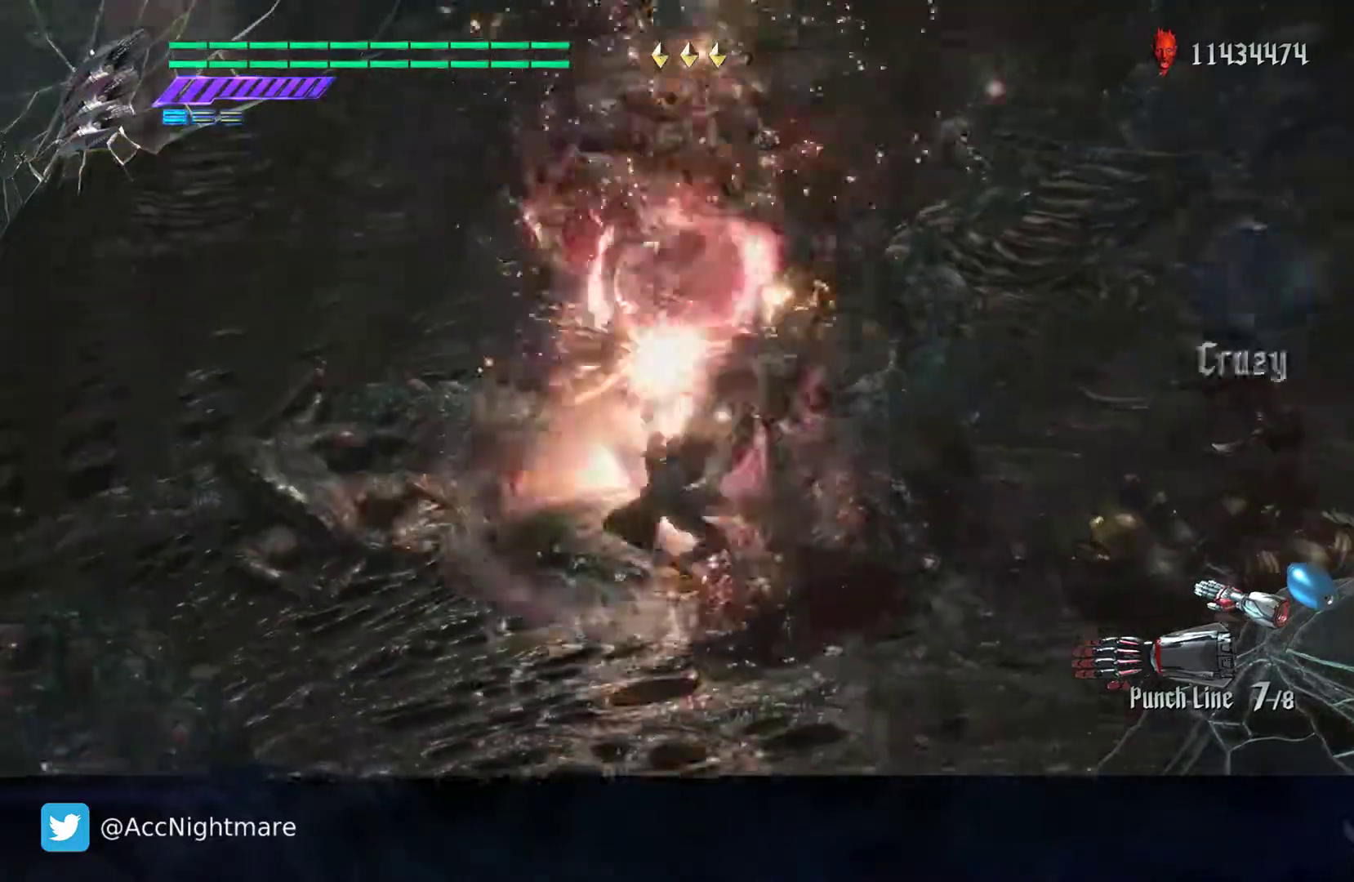
{"buttons": ["SQUARE"], "left_stick": "right", "right_stick": "center", "events": [[83, "TRIANGLE", "up"], [150, "left_stick", "down-right"], [417, "left_stick", "right"]]}
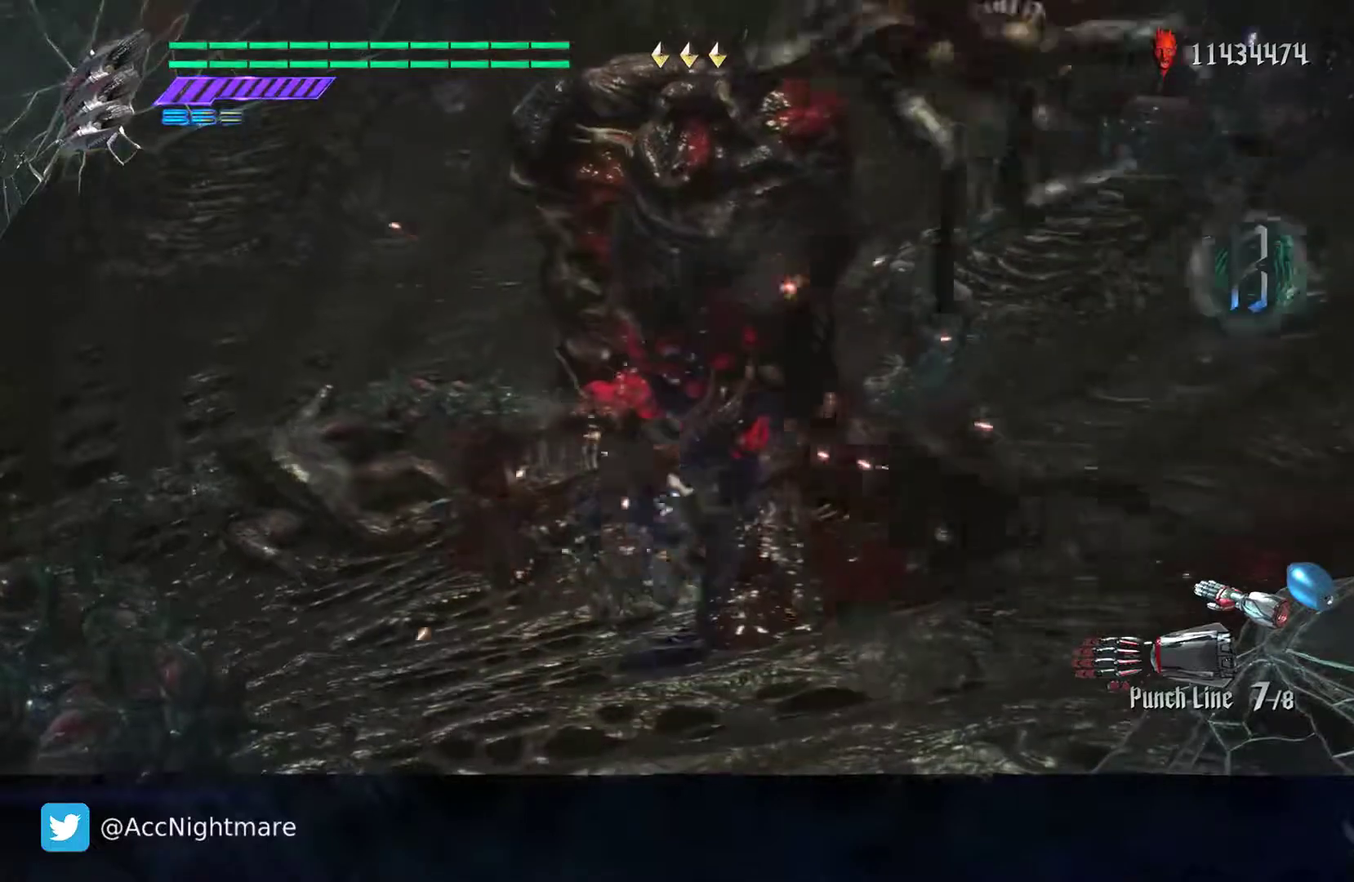
{"buttons": ["SQUARE"], "left_stick": "center", "right_stick": "center", "events": [[483, "left_stick", "center"]]}
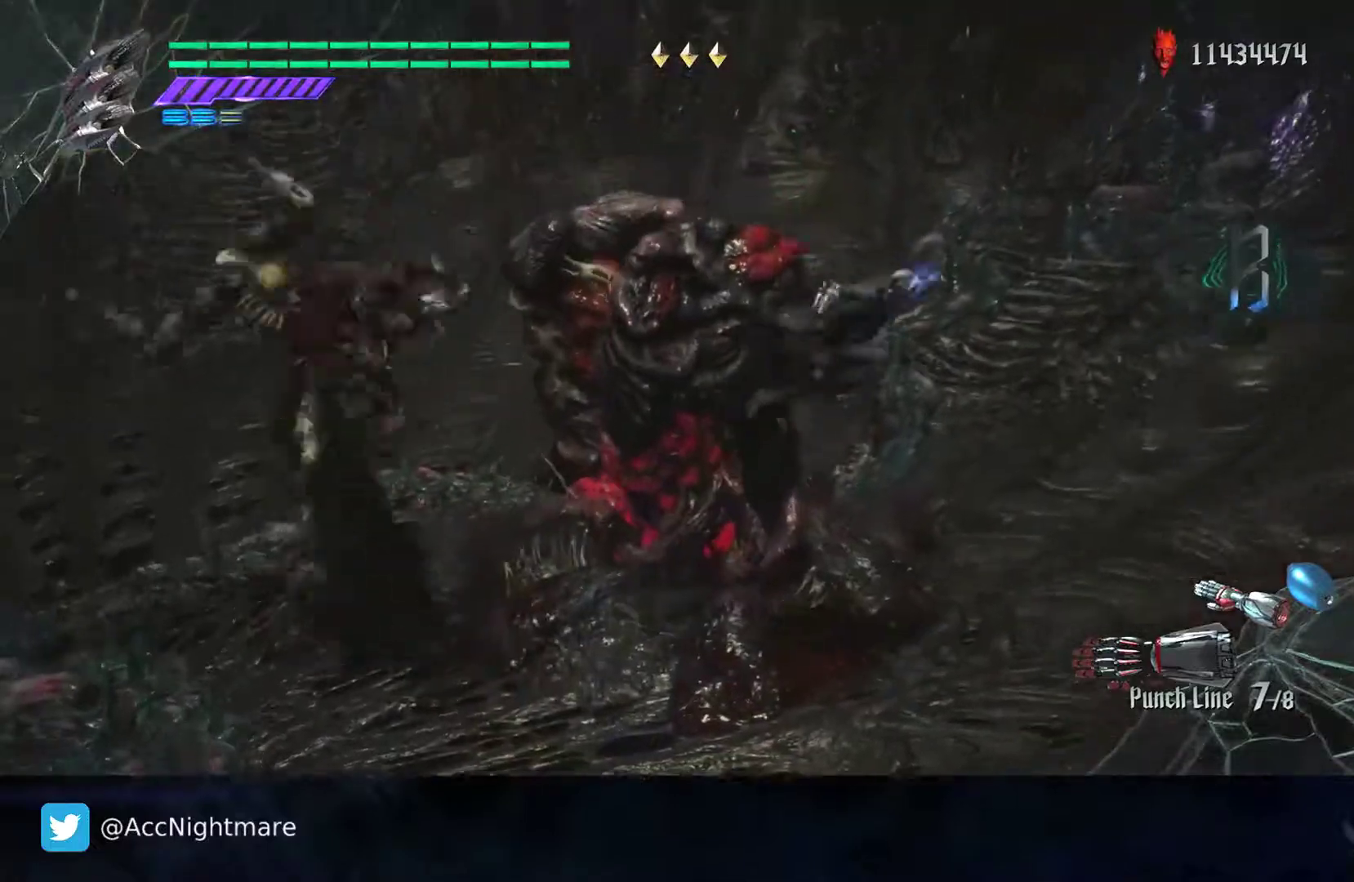
{"buttons": ["SQUARE"], "left_stick": "center", "right_stick": "center", "events": []}
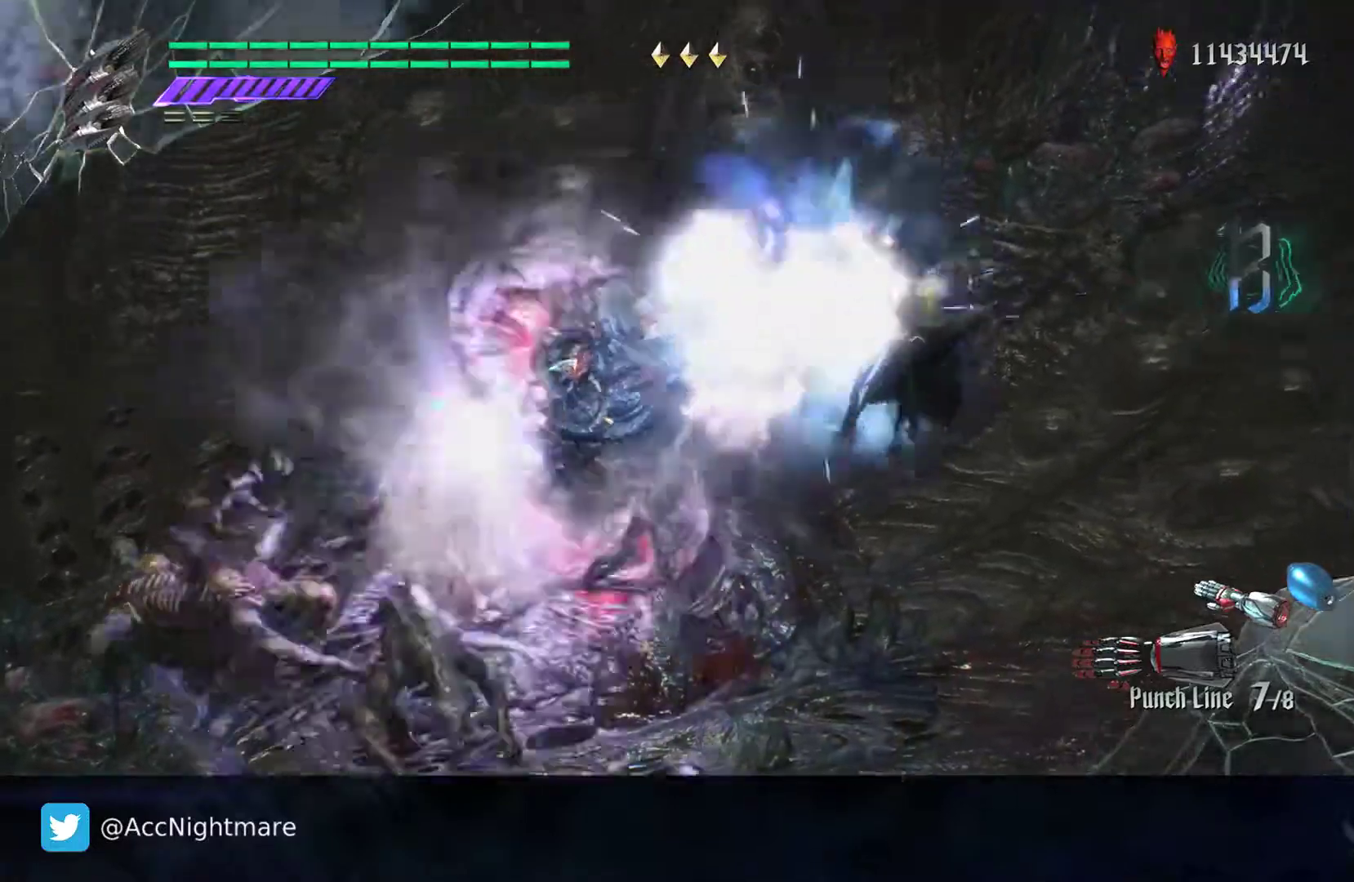
{"buttons": ["SQUARE"], "left_stick": "up", "right_stick": "center", "events": [[33, "left_stick", "up-left"], [217, "left_stick", "up"]]}
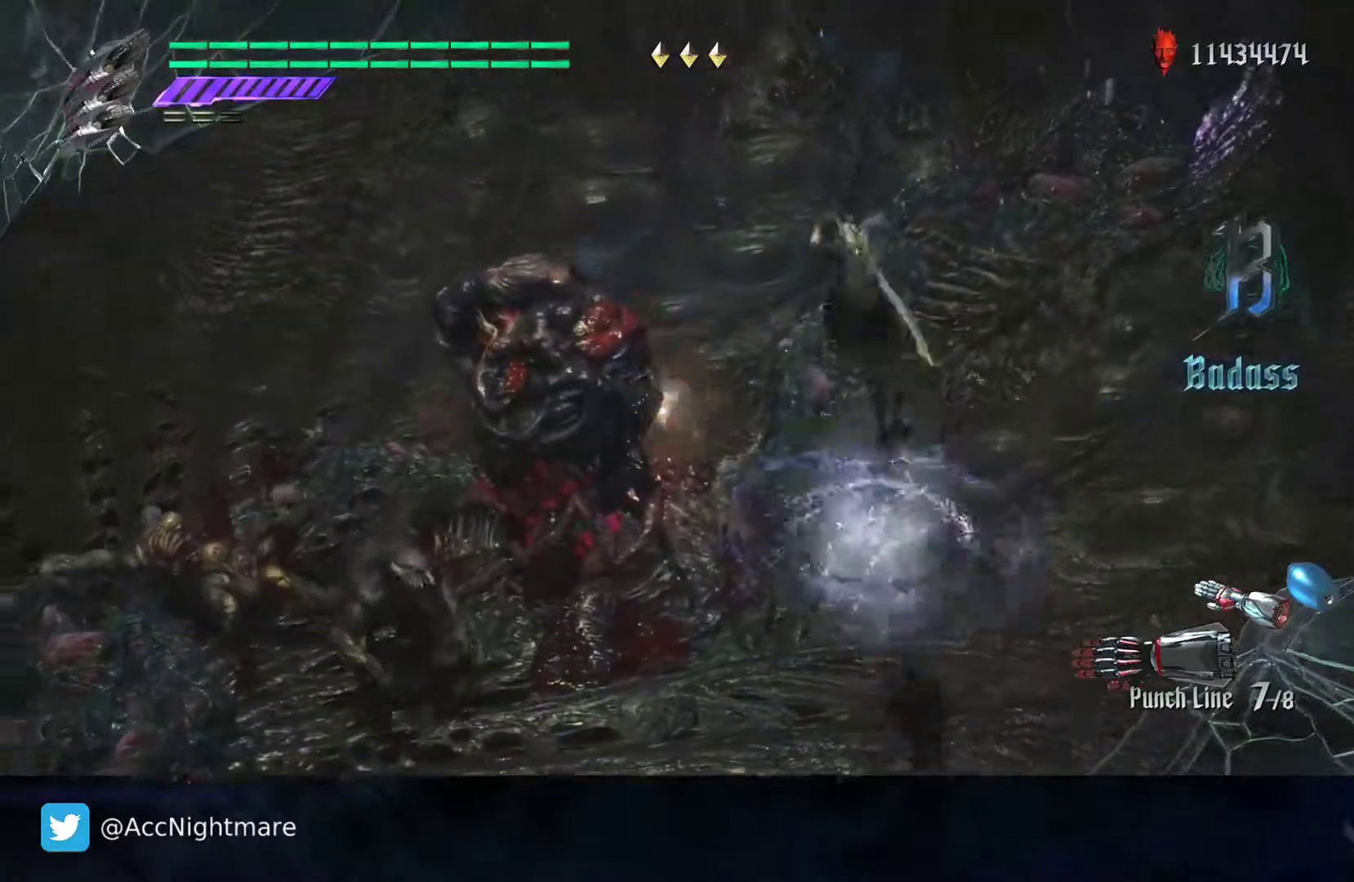
{"buttons": ["SQUARE"], "left_stick": "down-left", "right_stick": "center", "events": [[233, "left_stick", "up-left"], [350, "left_stick", "left"], [500, "left_stick", "down-left"]]}
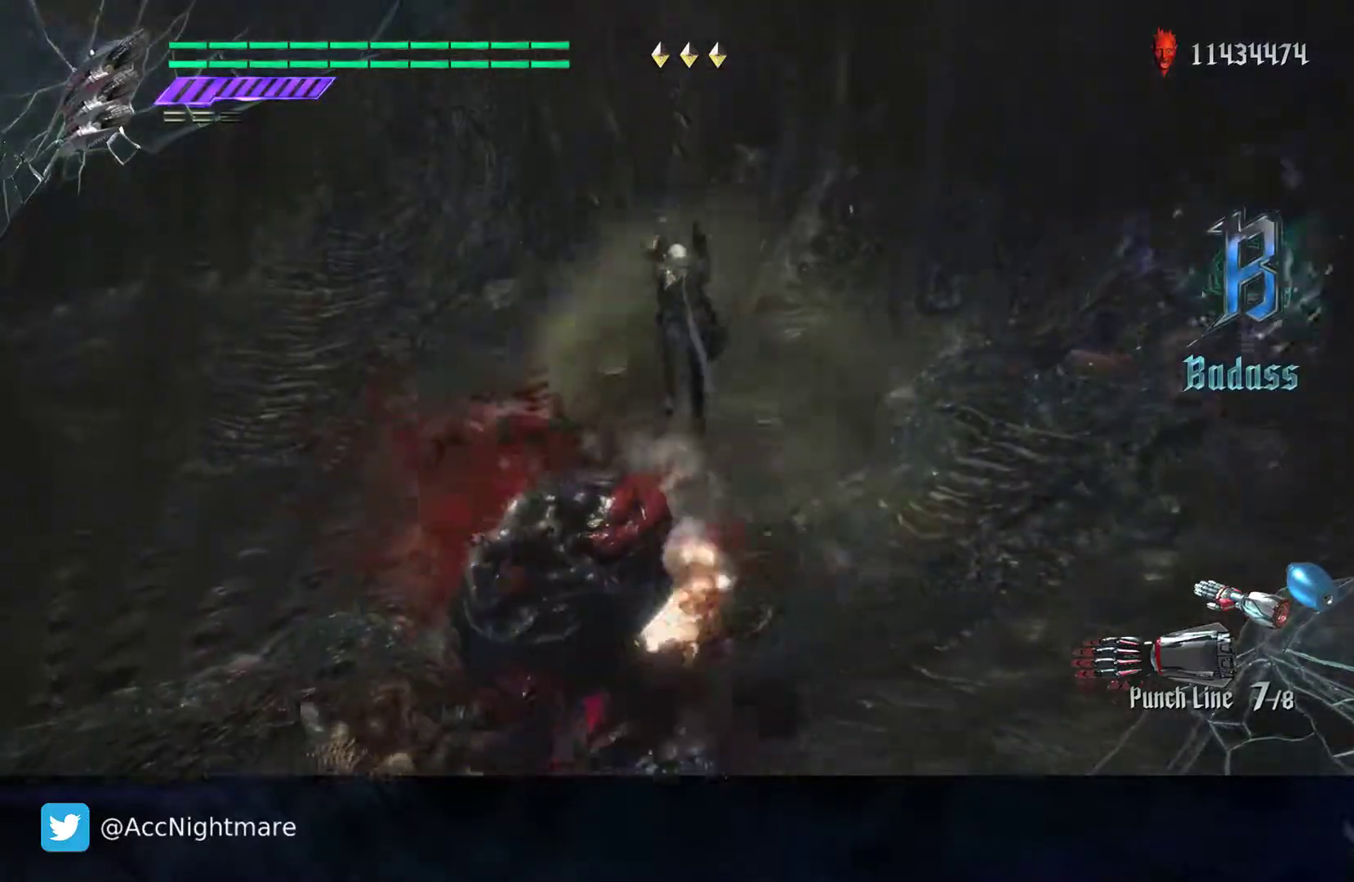
{"buttons": ["SQUARE"], "left_stick": "center", "right_stick": "center", "events": [[100, "L1", "down"], [200, "L1", "up"], [233, "left_stick", "center"]]}
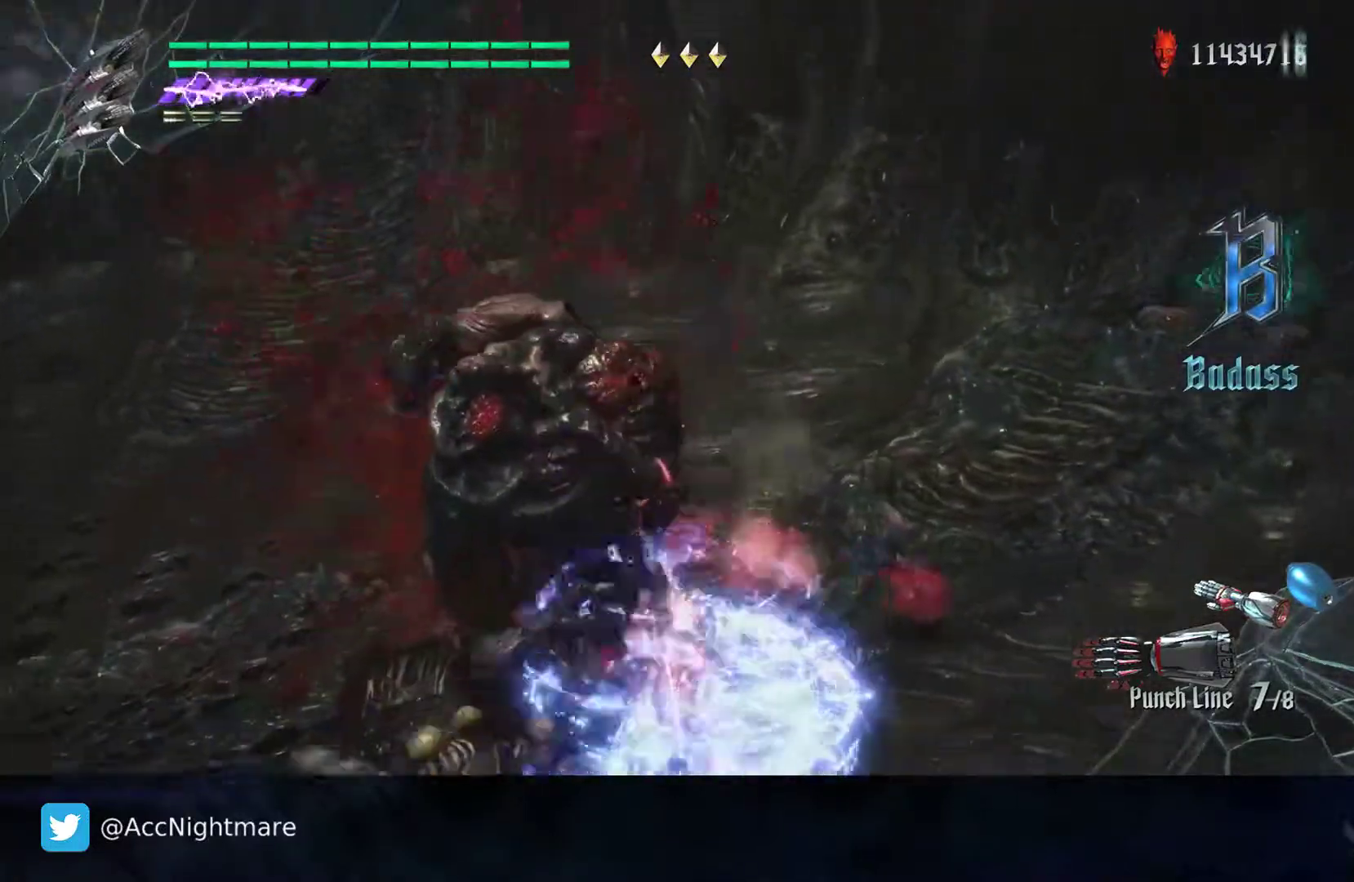
{"buttons": ["SQUARE"], "left_stick": "center", "right_stick": "center", "events": [[100, "left_stick", "up-left"], [333, "left_stick", "center"]]}
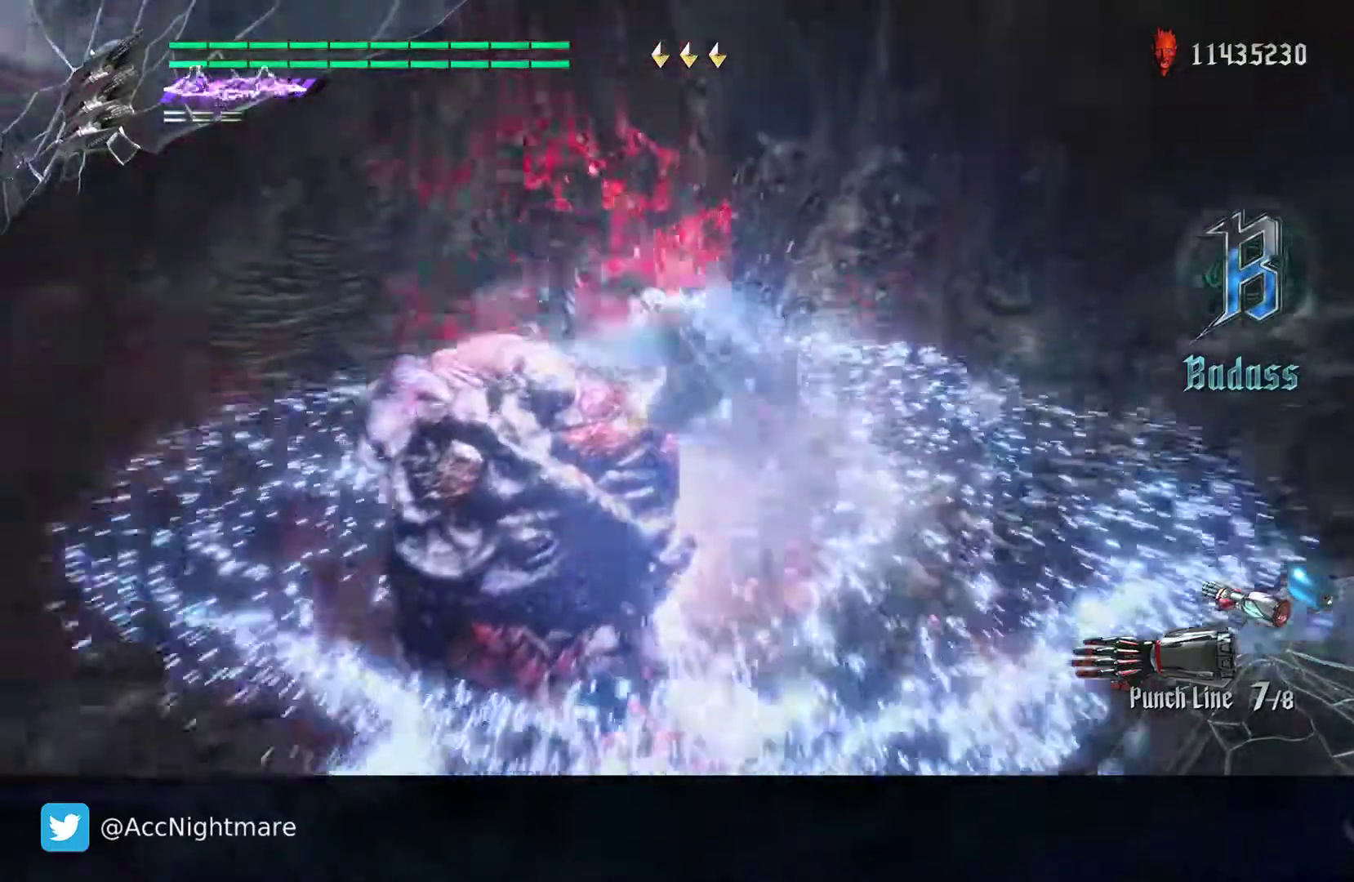
{"buttons": ["SQUARE"], "left_stick": "center", "right_stick": "center", "events": [[217, "left_stick", "left"], [400, "left_stick", "center"]]}
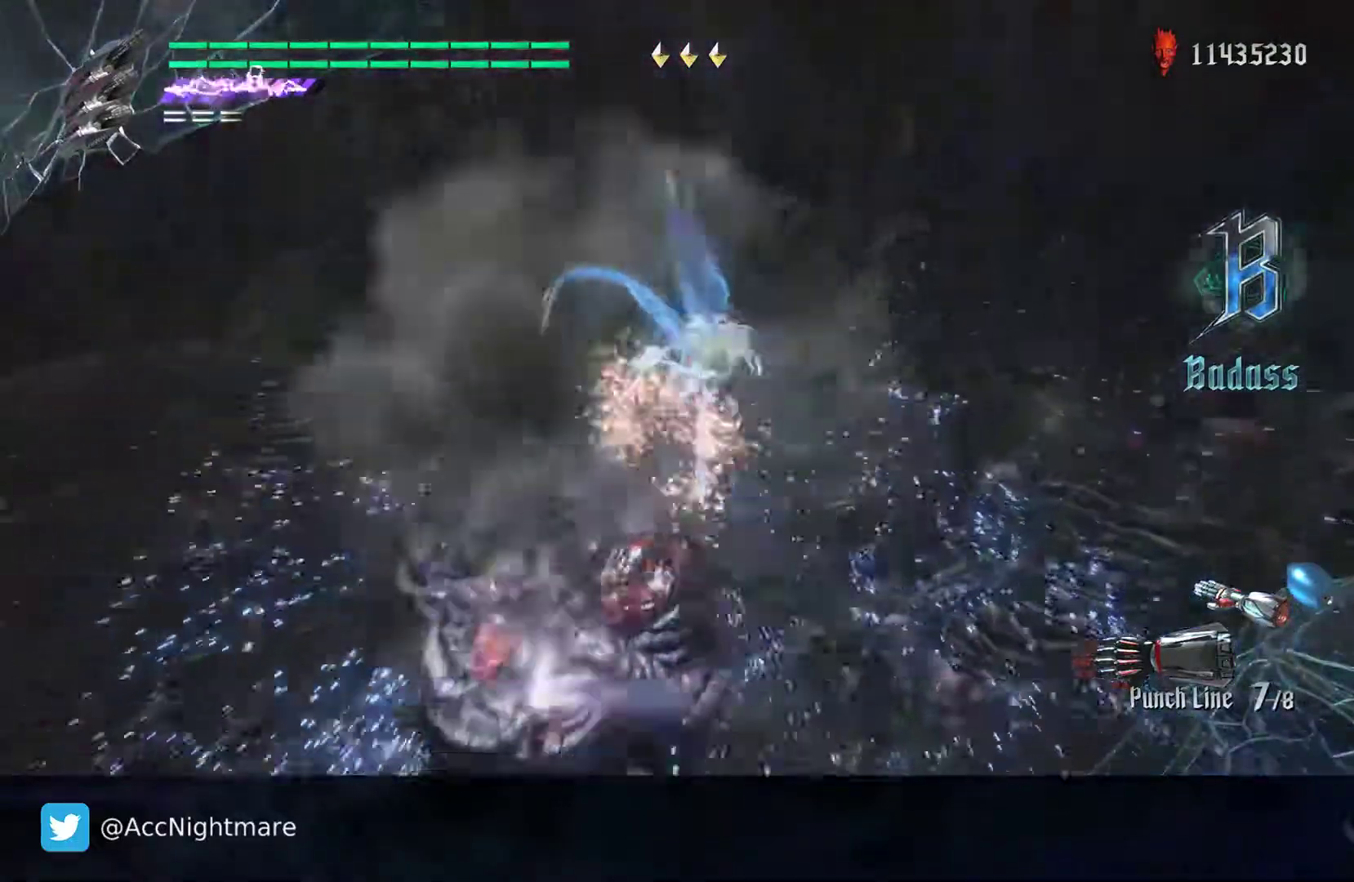
{"buttons": ["SQUARE"], "left_stick": "center", "right_stick": "center", "events": []}
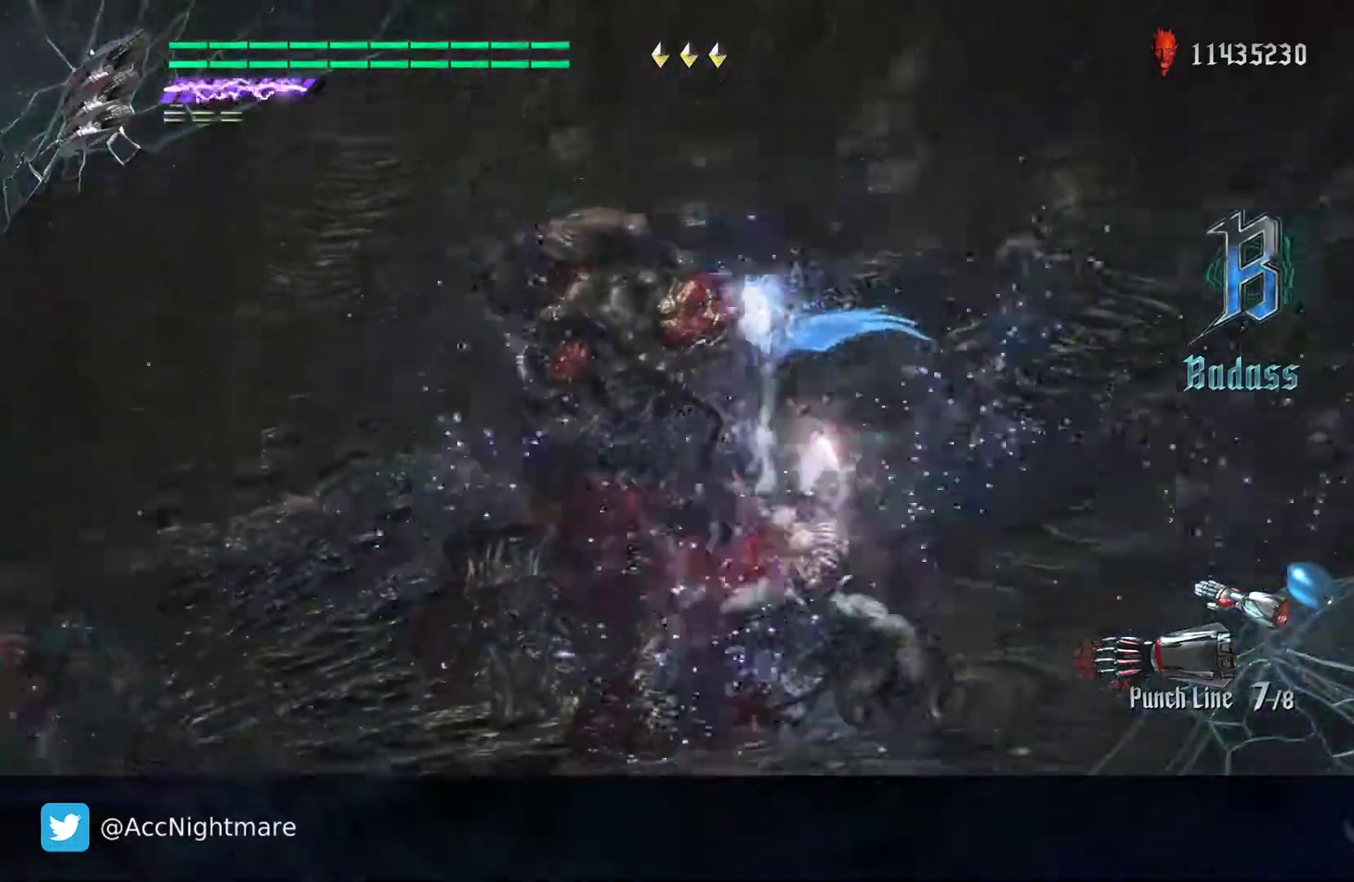
{"buttons": ["SQUARE"], "left_stick": "center", "right_stick": "center", "events": [[17, "left_stick", "down-left"], [200, "left_stick", "down-right"], [267, "left_stick", "center"], [283, "TRIANGLE", "down"], [400, "TRIANGLE", "up"]]}
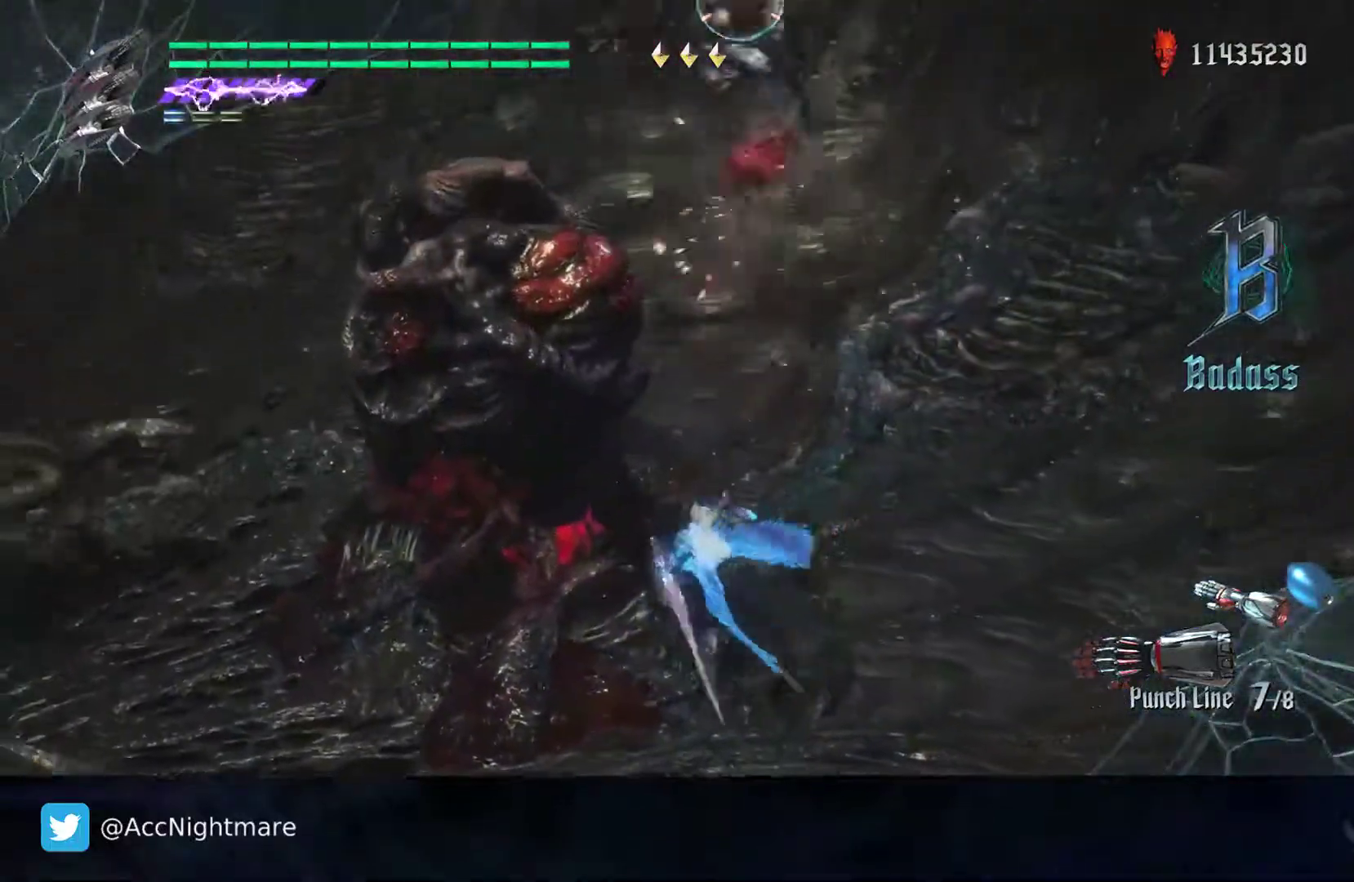
{"buttons": ["SQUARE", "TRIANGLE"], "left_stick": "up", "right_stick": "center", "events": [[50, "L2", "down"], [183, "L2", "up"], [283, "left_stick", "up"], [383, "TRIANGLE", "down"]]}
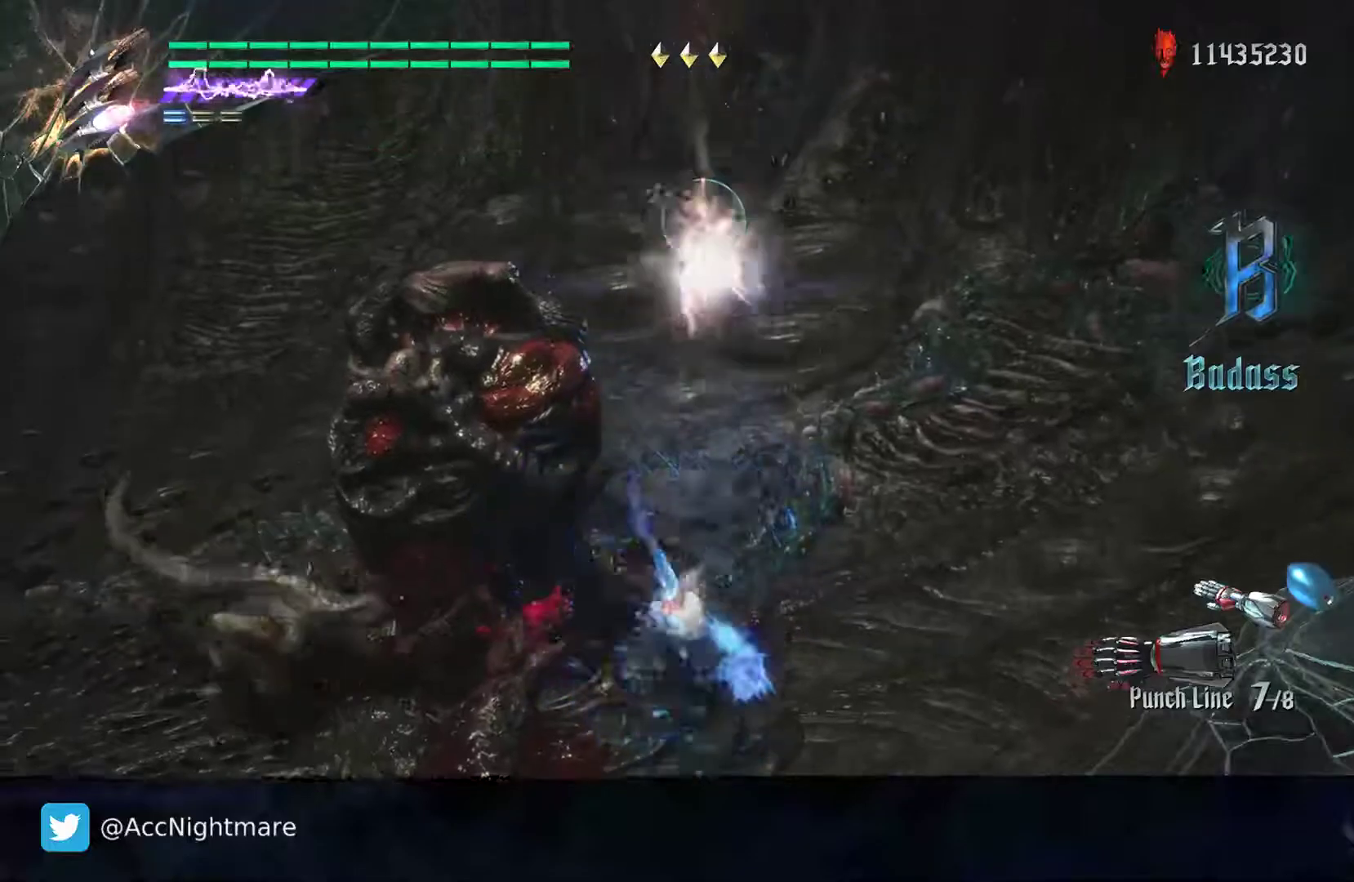
{"buttons": ["SQUARE", "L2"], "left_stick": "center", "right_stick": "center", "events": [[33, "left_stick", "center"], [100, "TRIANGLE", "up"], [433, "L2", "down"]]}
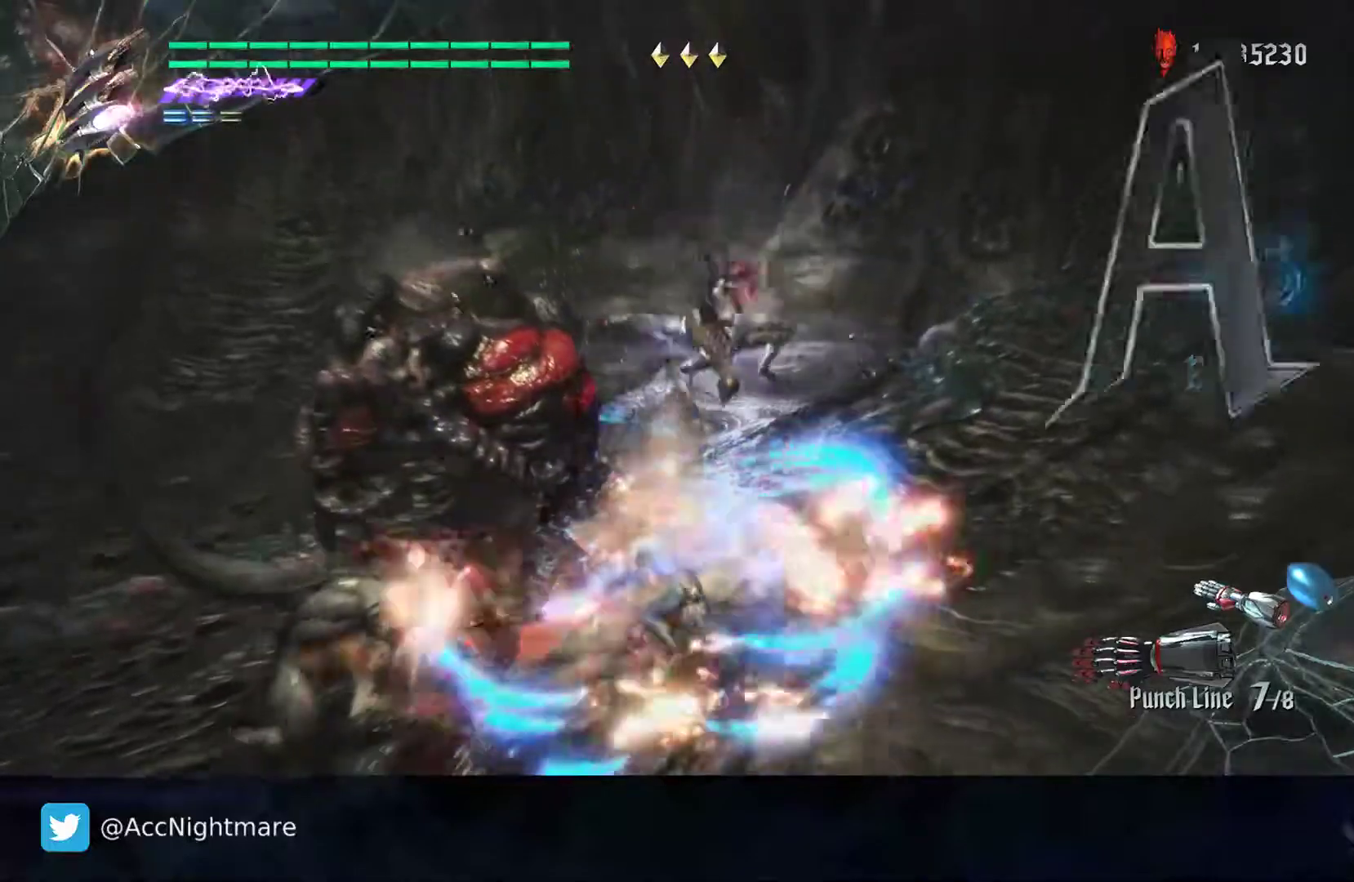
{"buttons": ["SQUARE"], "left_stick": "up-left", "right_stick": "center", "events": [[50, "L2", "up"], [333, "left_stick", "up-left"]]}
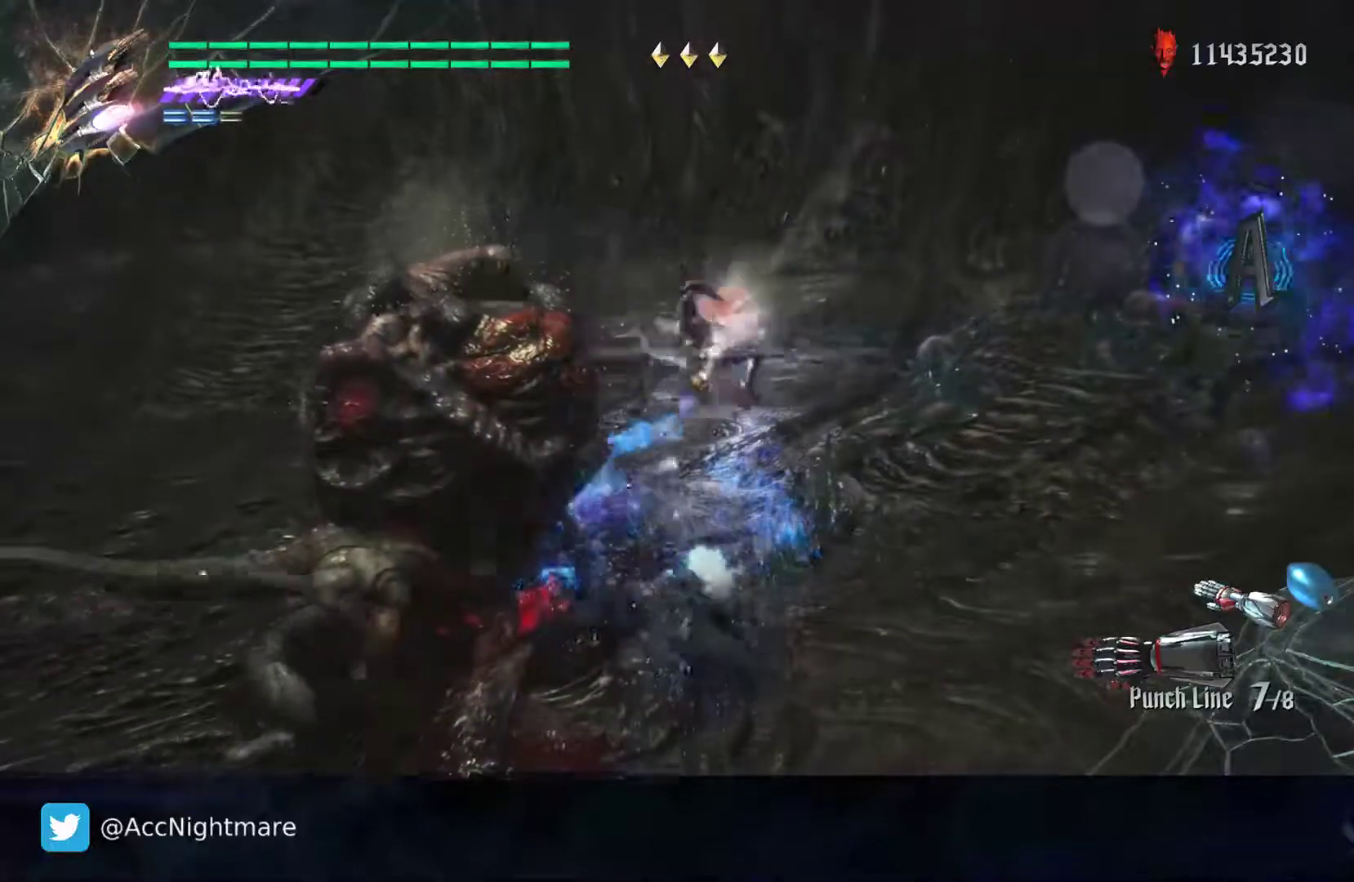
{"buttons": ["SQUARE"], "left_stick": "center", "right_stick": "center", "events": [[167, "left_stick", "left"], [483, "left_stick", "center"]]}
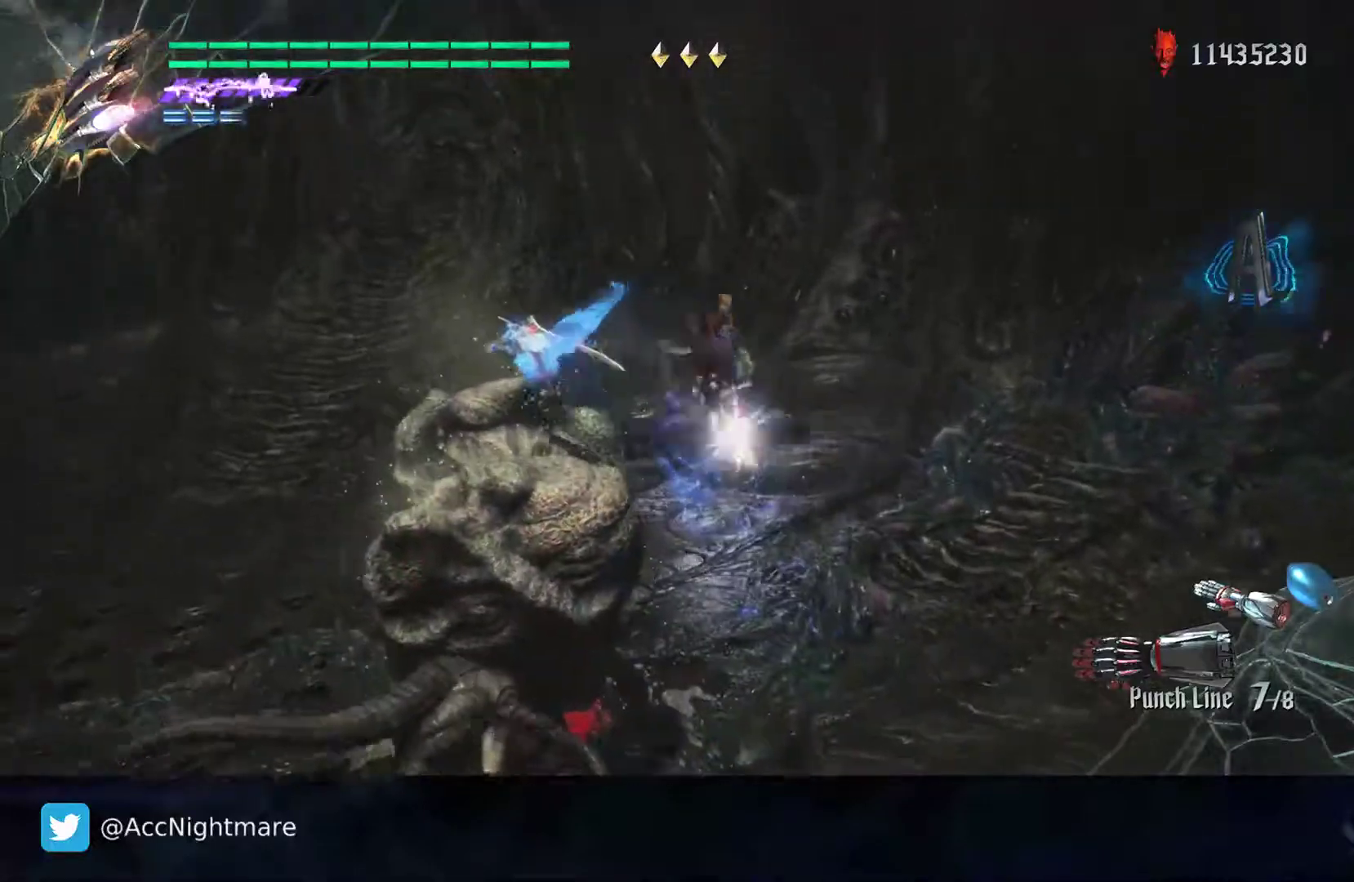
{"buttons": ["SQUARE"], "left_stick": "up-left", "right_stick": "center", "events": [[17, "TRIANGLE", "down"], [133, "TRIANGLE", "up"], [250, "L2", "down"], [367, "L2", "up"], [467, "left_stick", "up-left"]]}
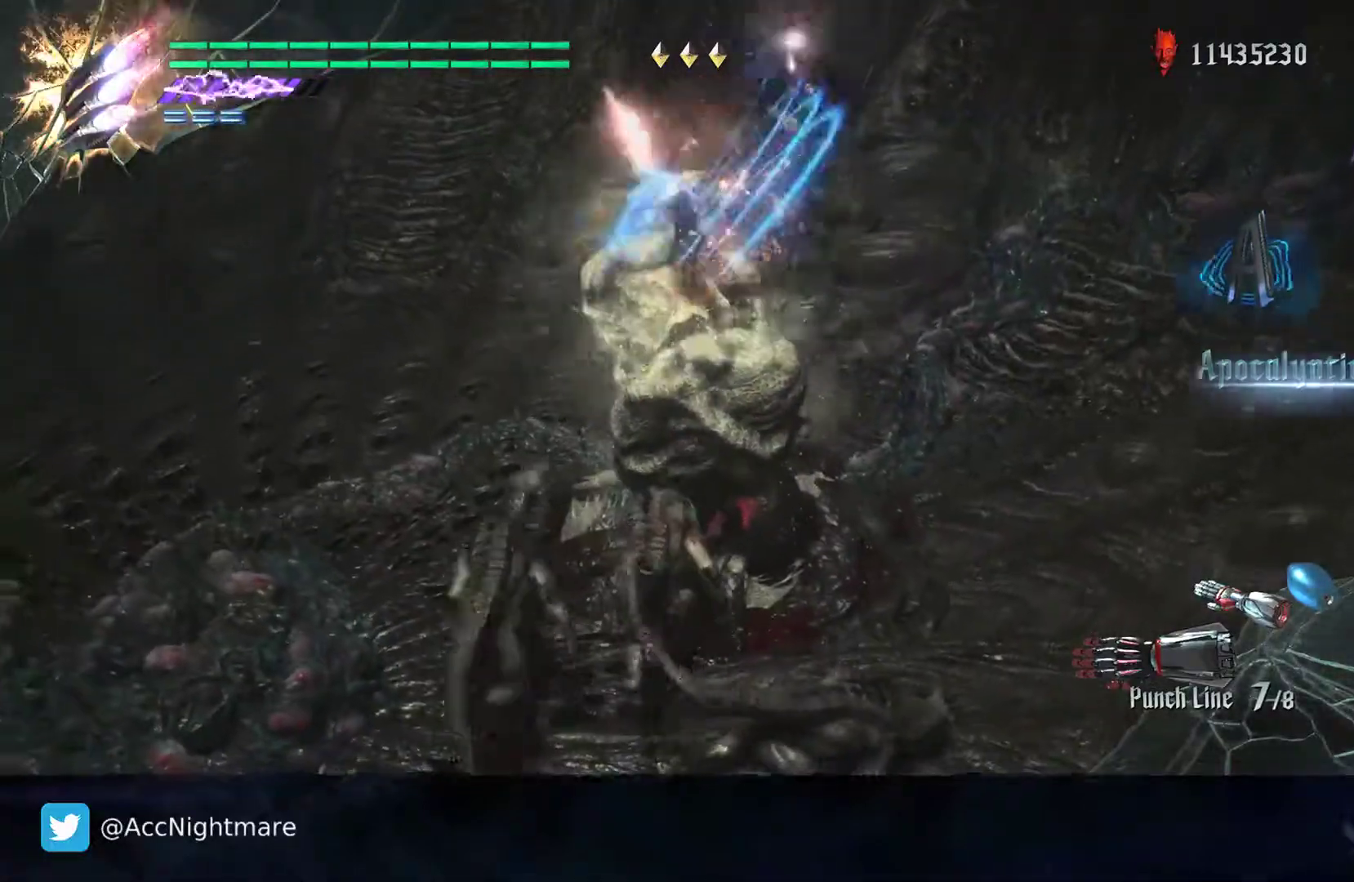
{"buttons": ["SQUARE"], "left_stick": "up-left", "right_stick": "center", "events": []}
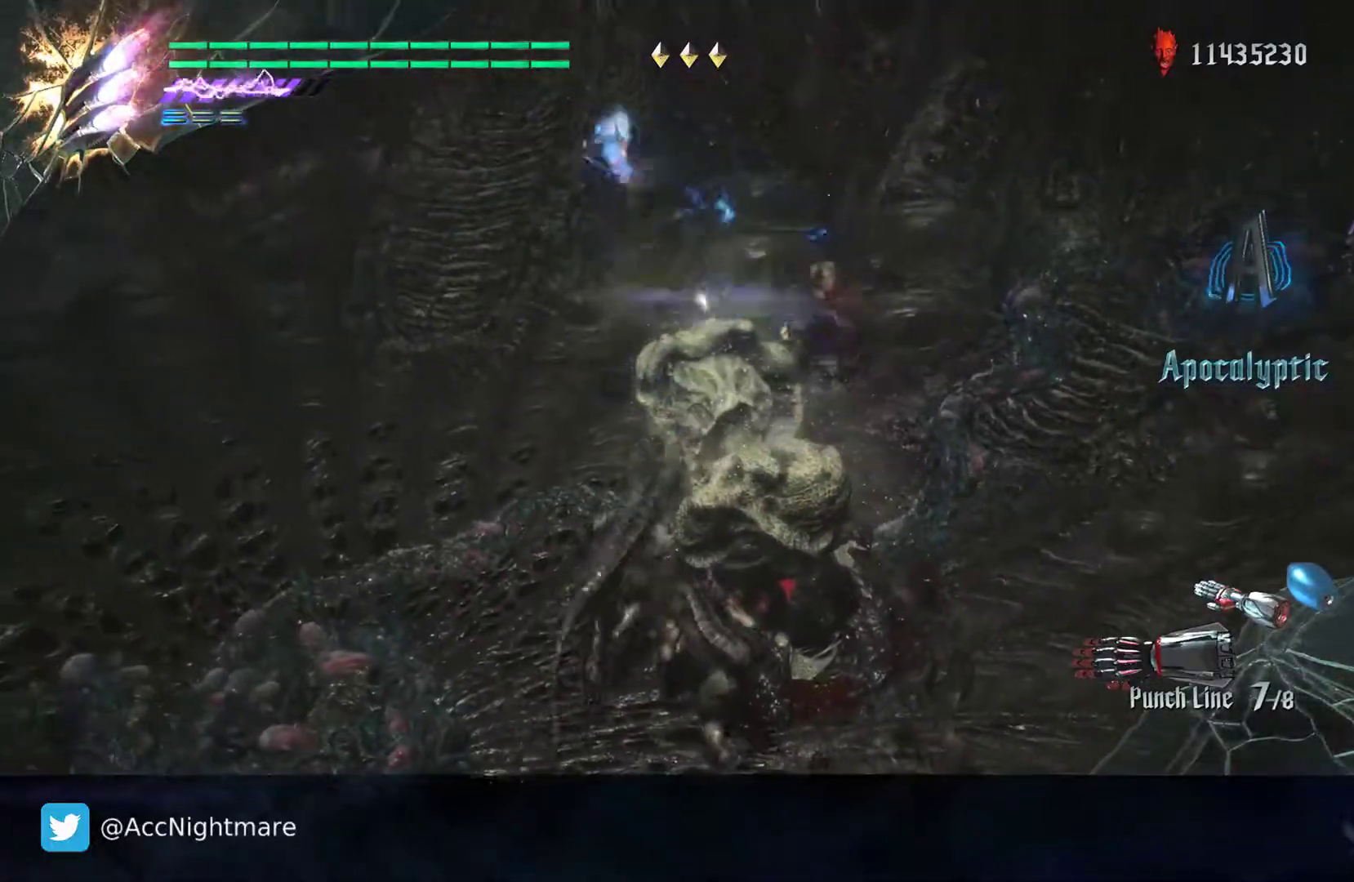
{"buttons": ["SQUARE"], "left_stick": "up-left", "right_stick": "center", "events": []}
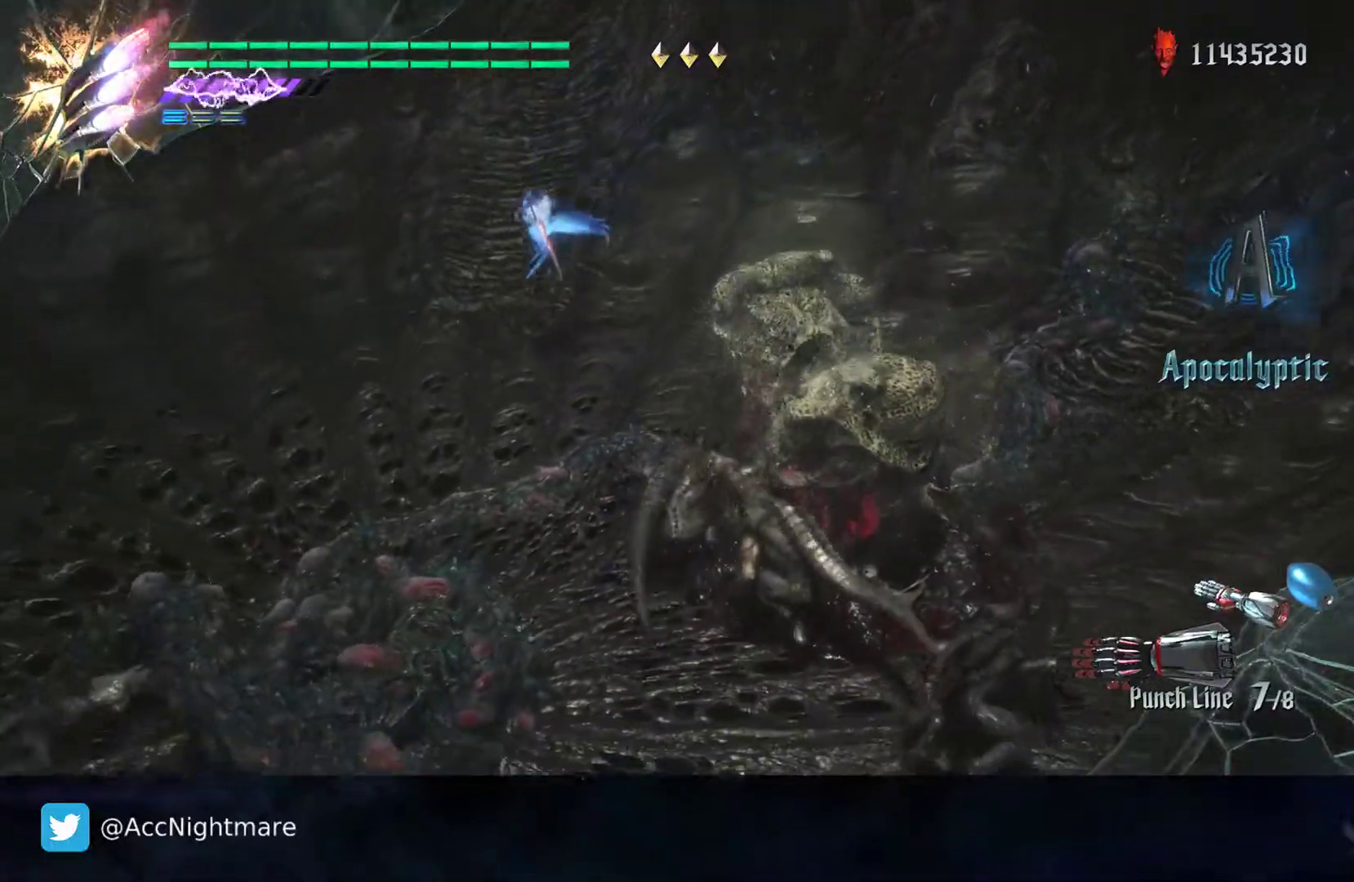
{"buttons": ["SQUARE", "L1"], "left_stick": "down-left", "right_stick": "center", "events": [[83, "left_stick", "left"], [200, "left_stick", "down-left"], [383, "L1", "down"]]}
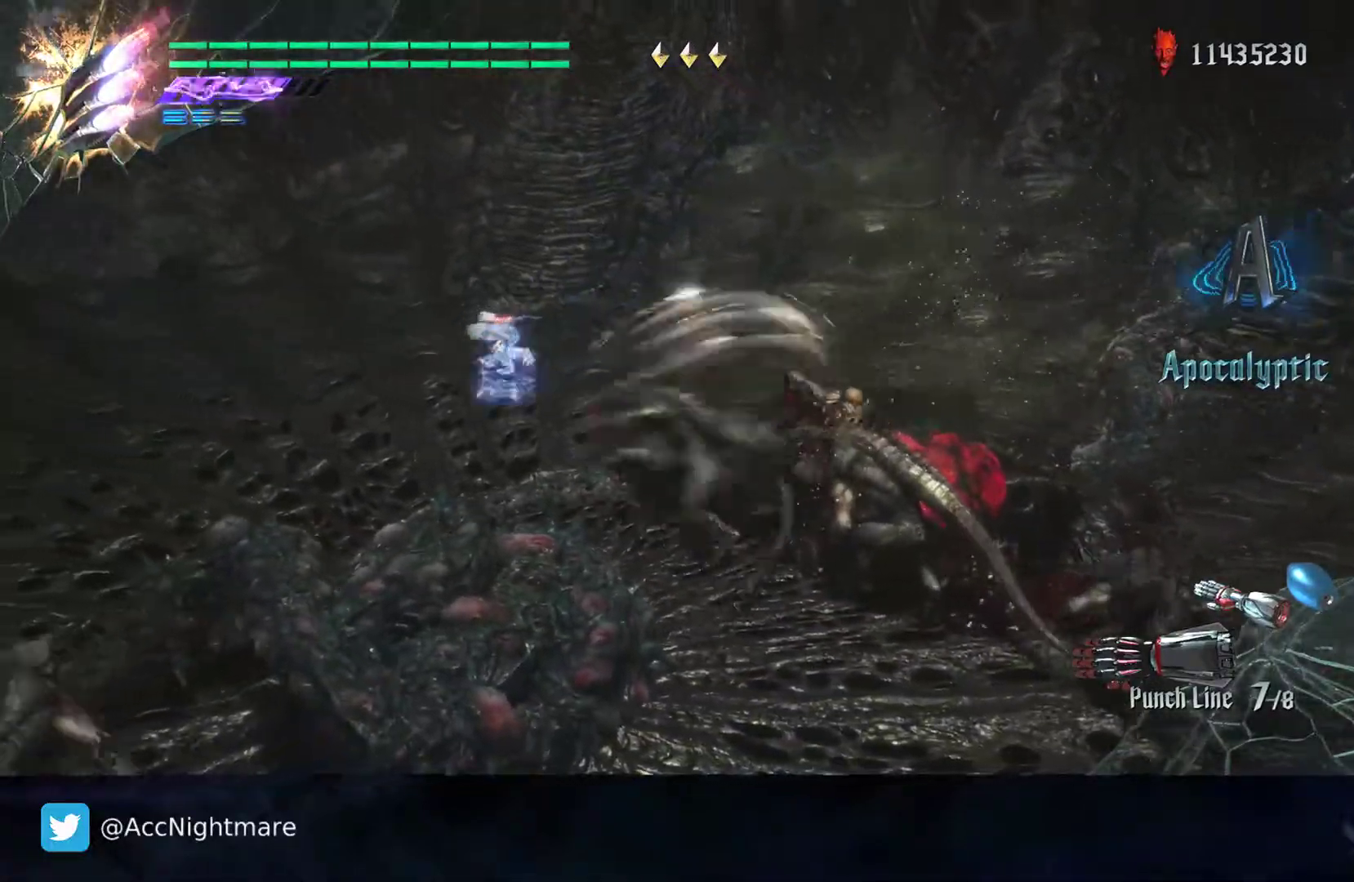
{"buttons": ["SQUARE"], "left_stick": "left", "right_stick": "right", "events": [[17, "L1", "up"], [283, "right_stick", "right"], [467, "left_stick", "left"]]}